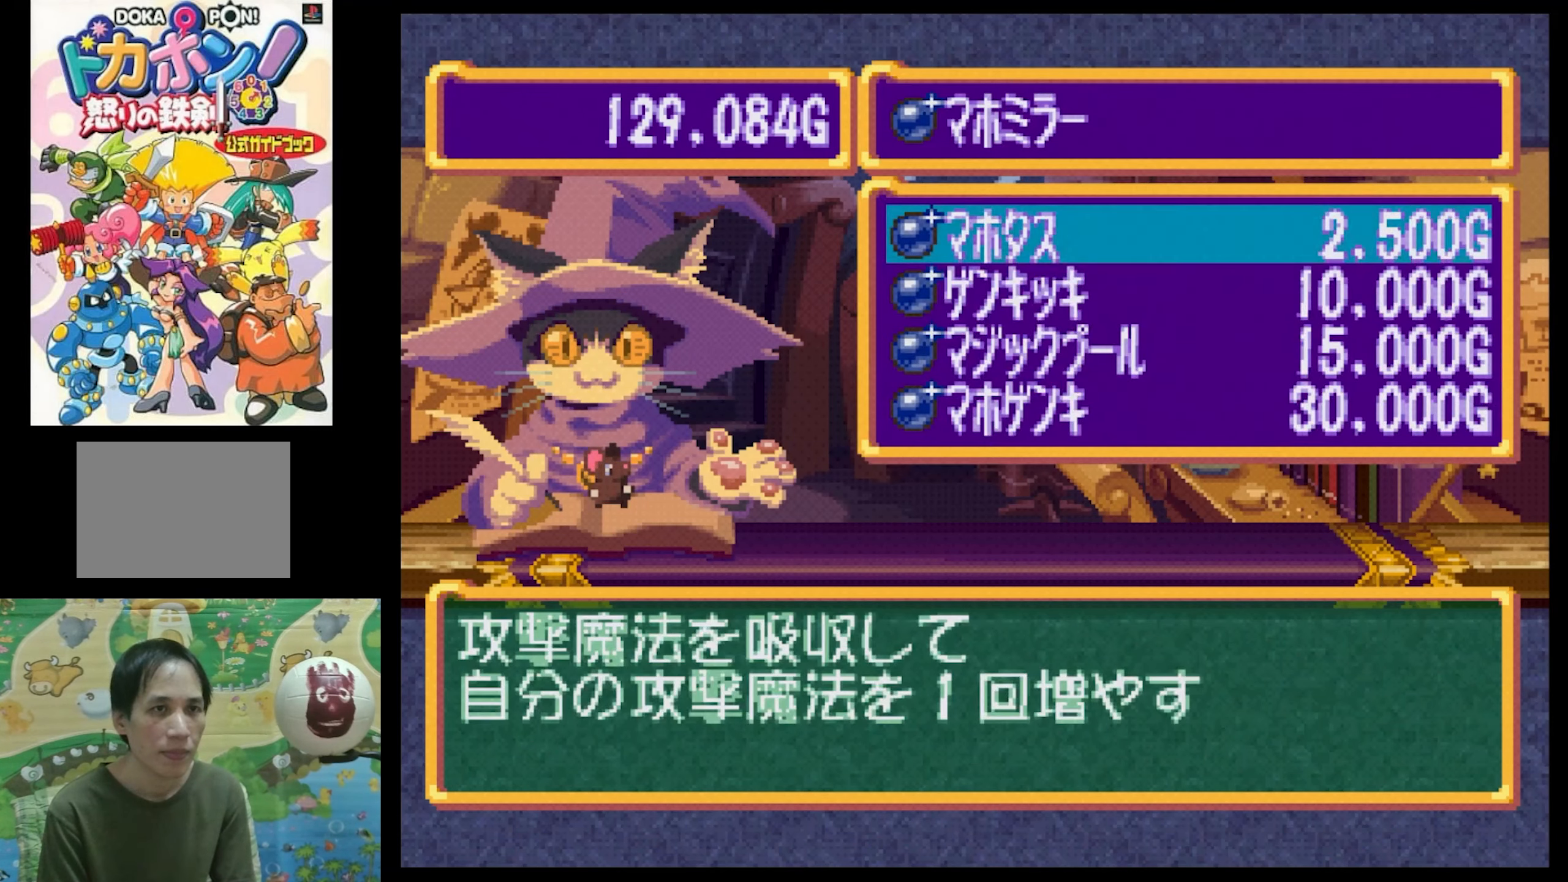
Gameplay with a controller (PlayStation layout); each line is a JSON object with the inputs held at the frame after it. "events" lists button and stick changes between this image and that frame as [ms after this image, input, new state], when the widget could be followed in between. Not read: L3 R3.
{"buttons": [], "events": []}
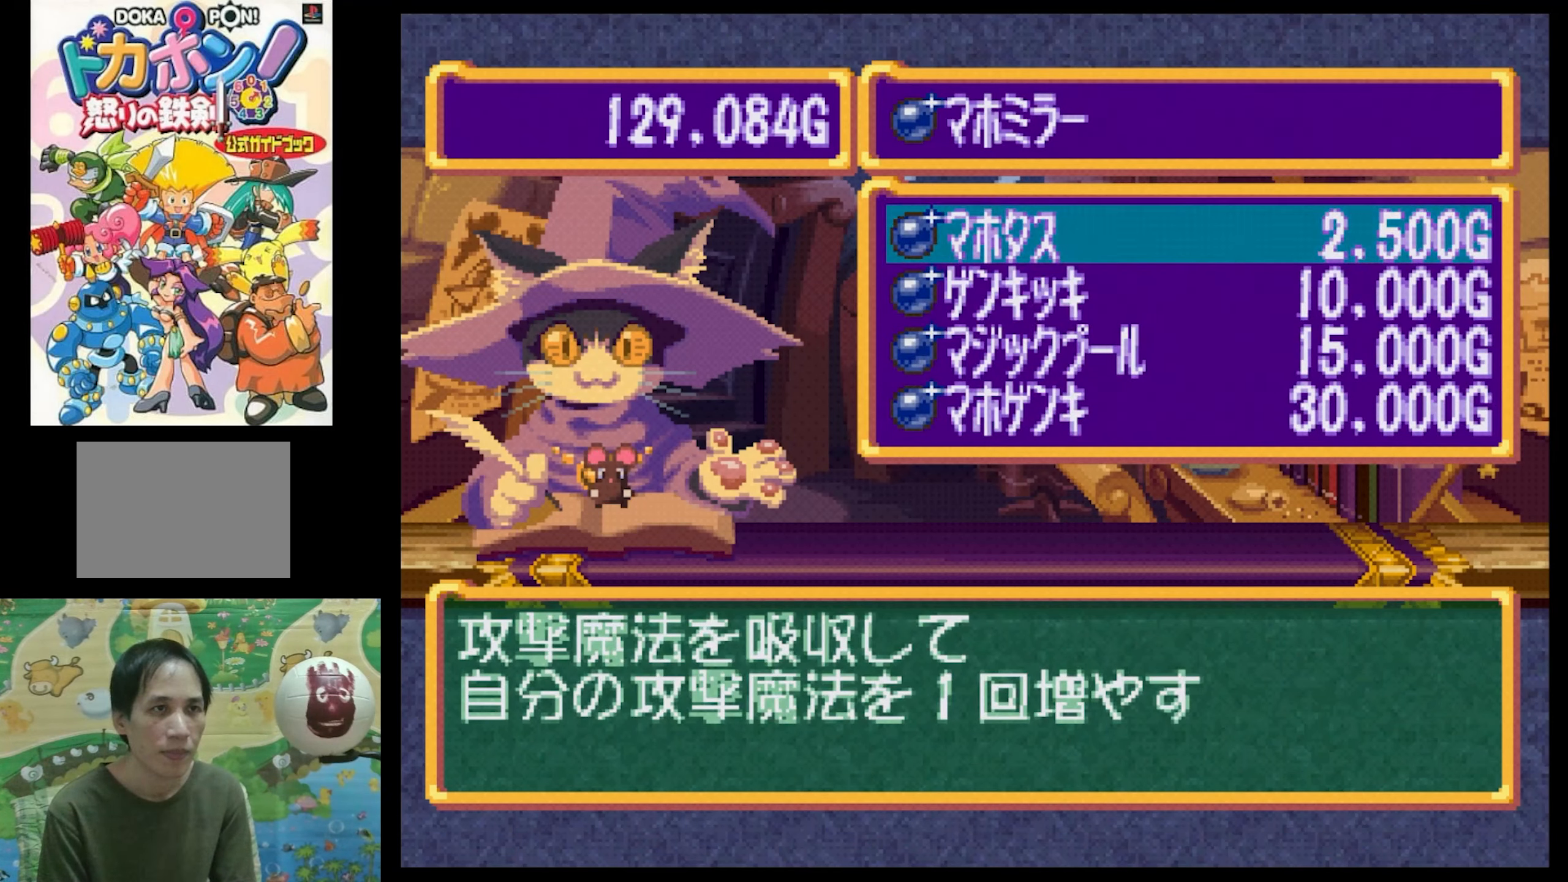
{"buttons": [], "events": []}
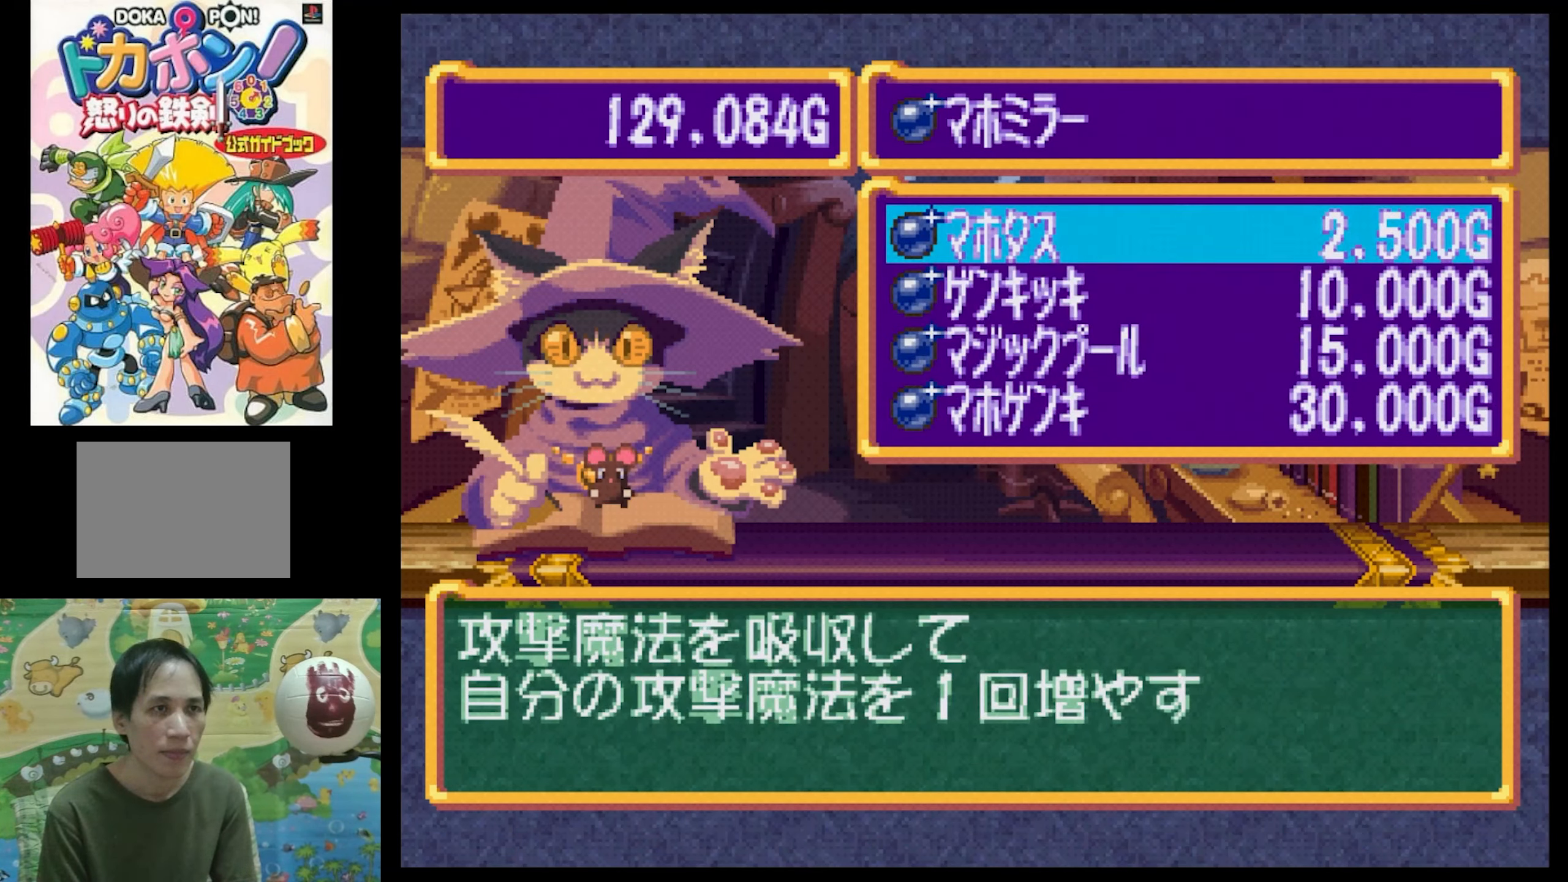
{"buttons": ["DPAD_DOWN"], "events": [[267, "DPAD_DOWN", "down"], [367, "DPAD_DOWN", "up"], [483, "DPAD_DOWN", "down"]]}
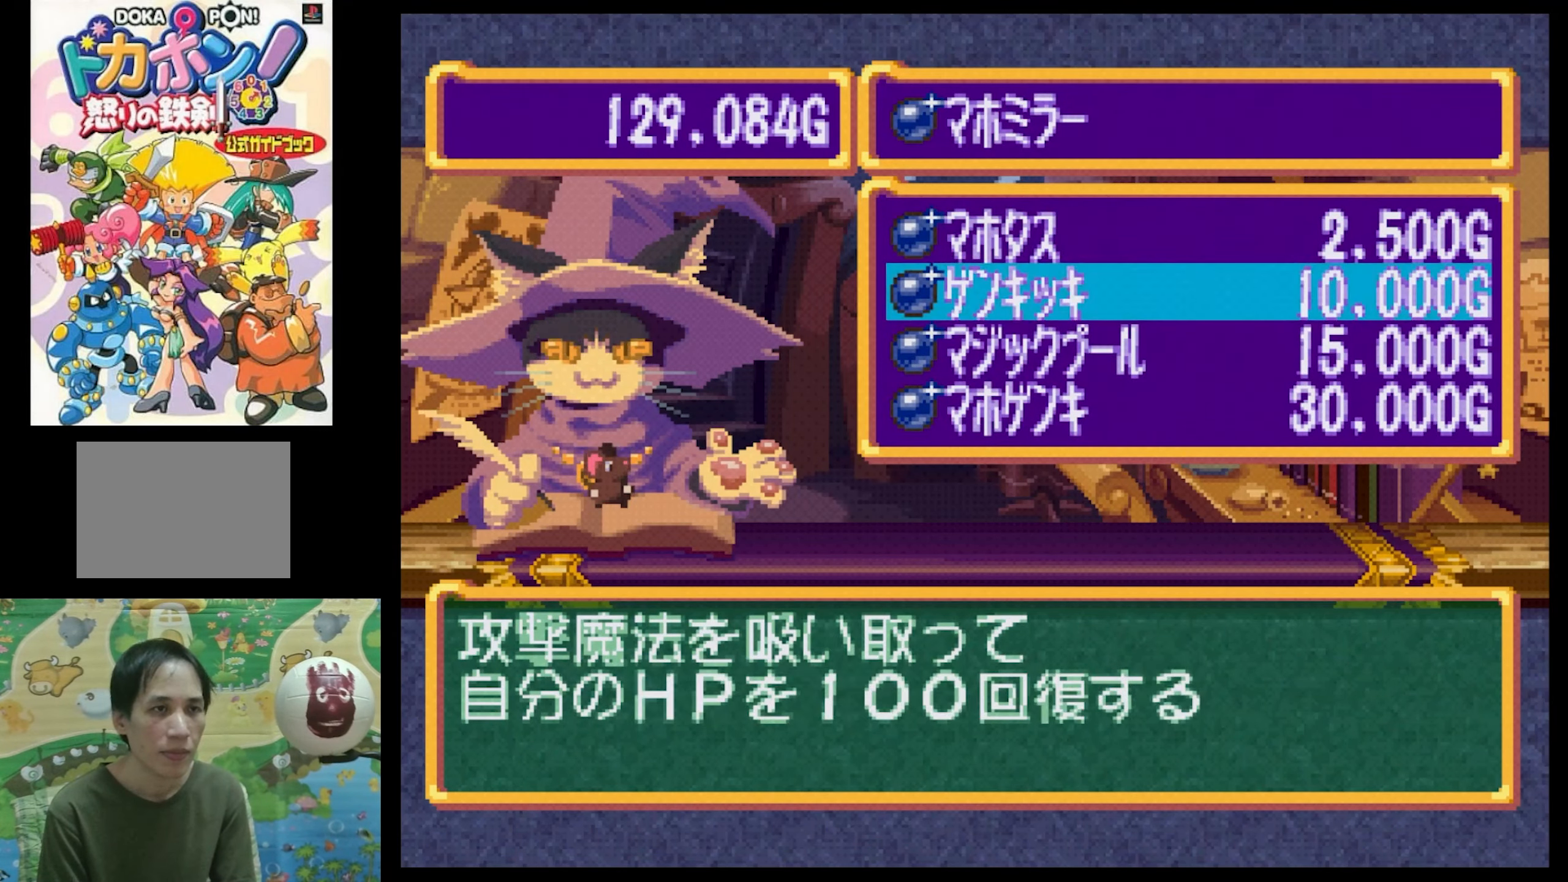
{"buttons": [], "events": [[67, "DPAD_DOWN", "up"], [150, "DPAD_DOWN", "down"], [267, "DPAD_DOWN", "up"]]}
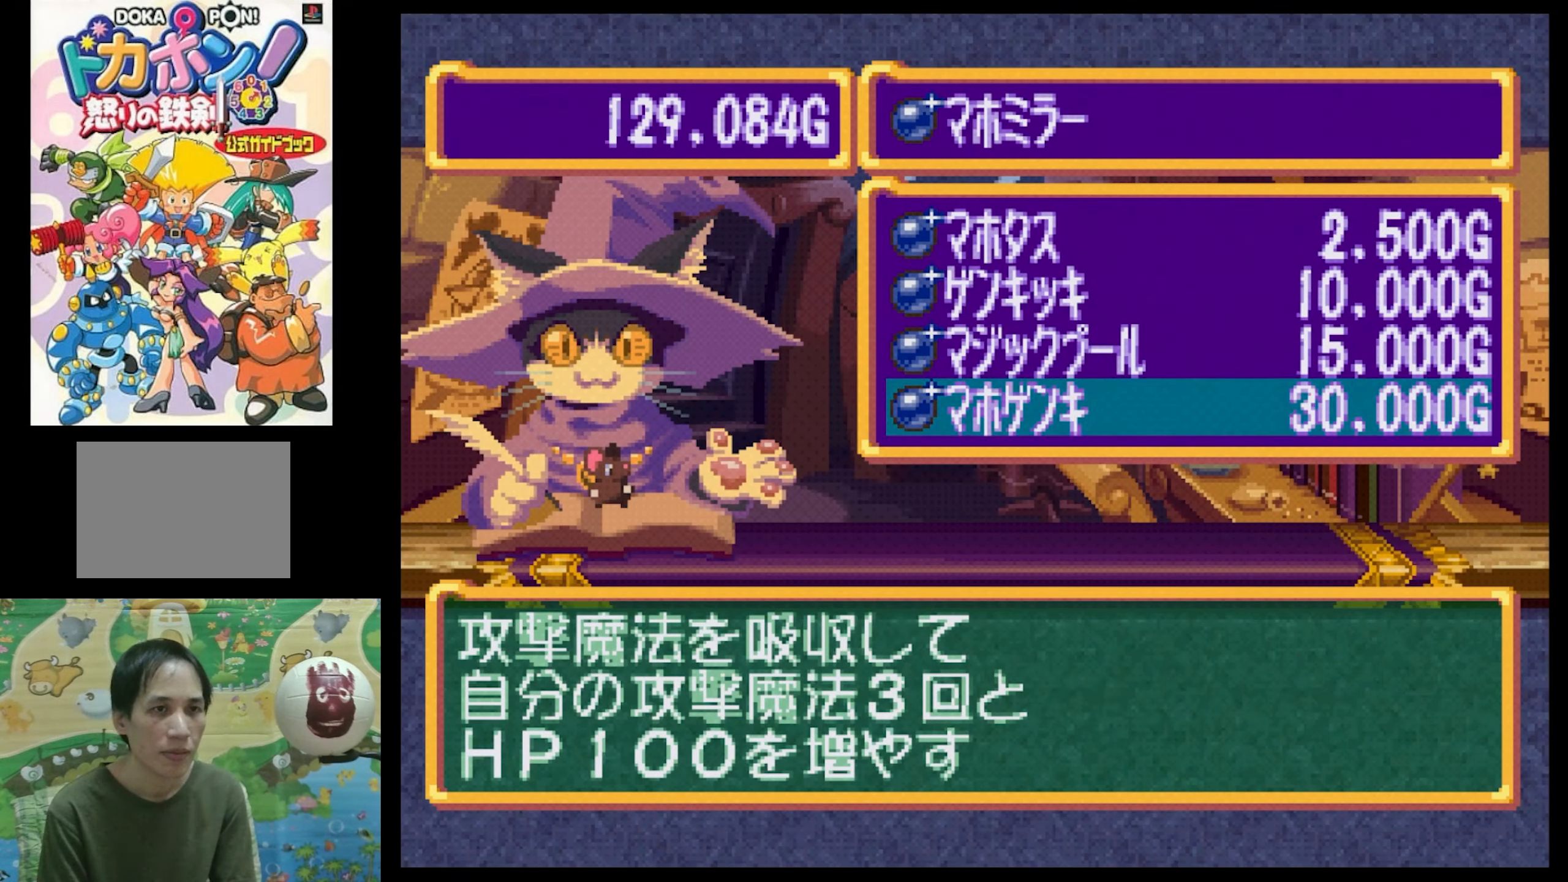
{"buttons": [], "events": [[117, "DPAD_UP", "down"], [233, "DPAD_UP", "up"], [383, "DPAD_UP", "down"], [433, "DPAD_UP", "up"]]}
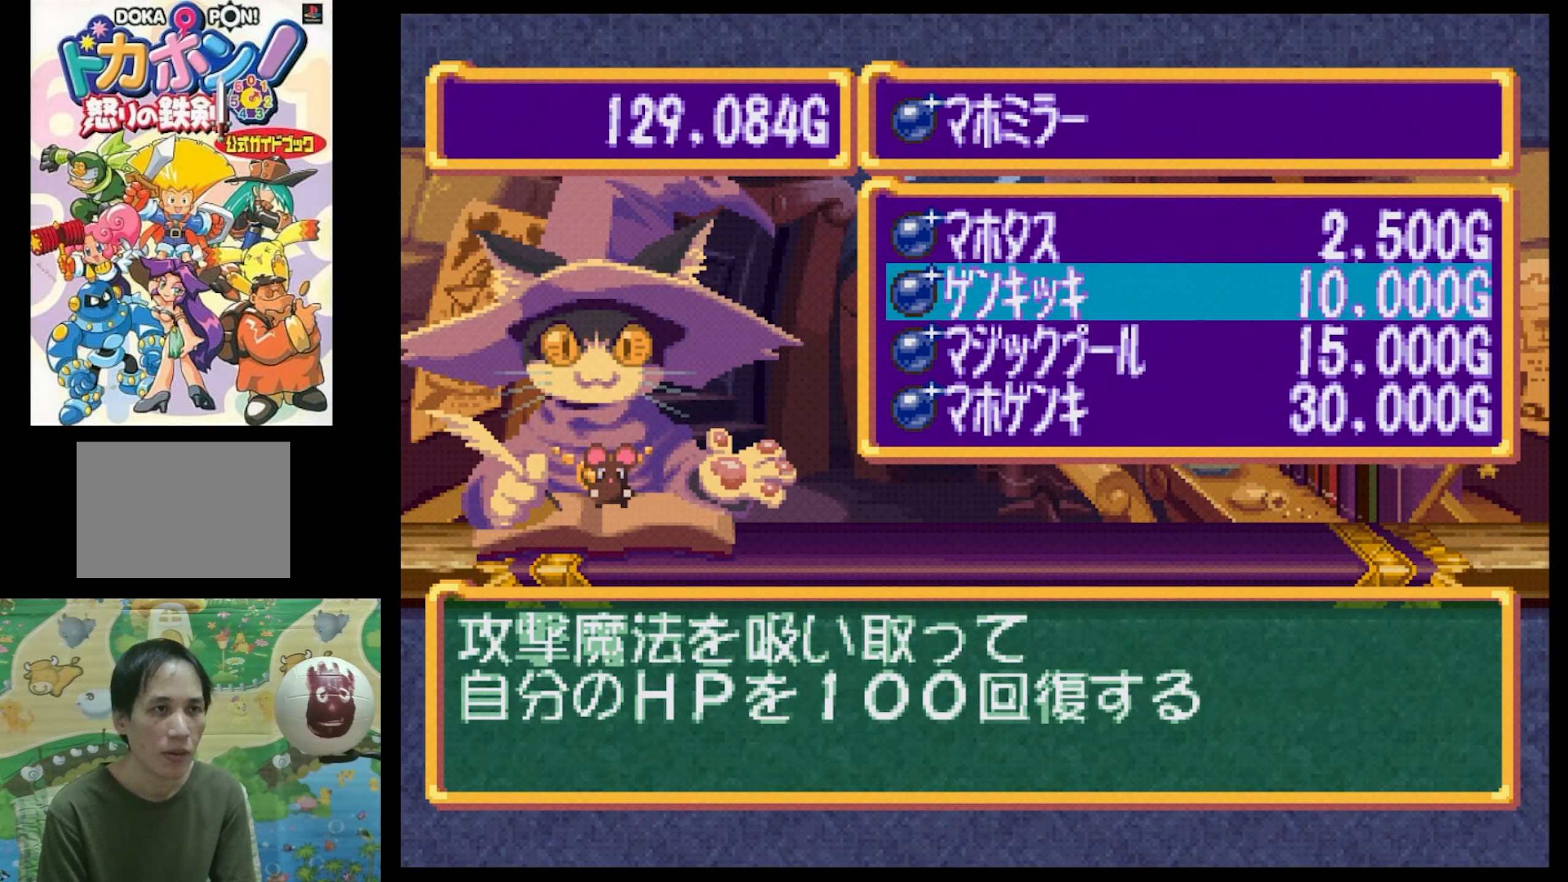
{"buttons": [], "events": [[50, "DPAD_UP", "down"], [167, "DPAD_UP", "up"]]}
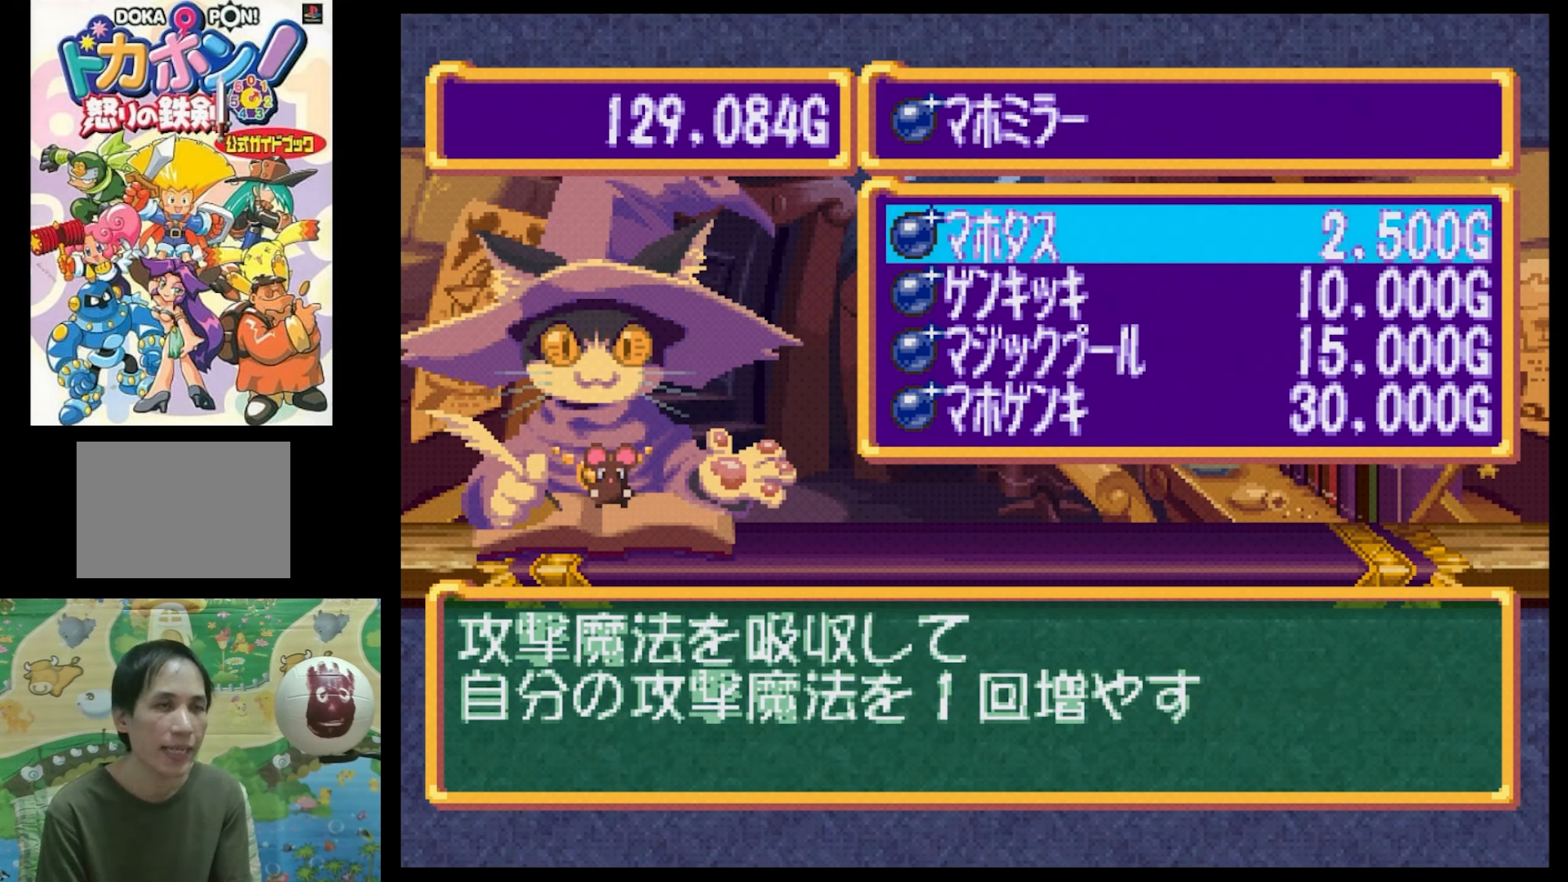
{"buttons": [], "events": []}
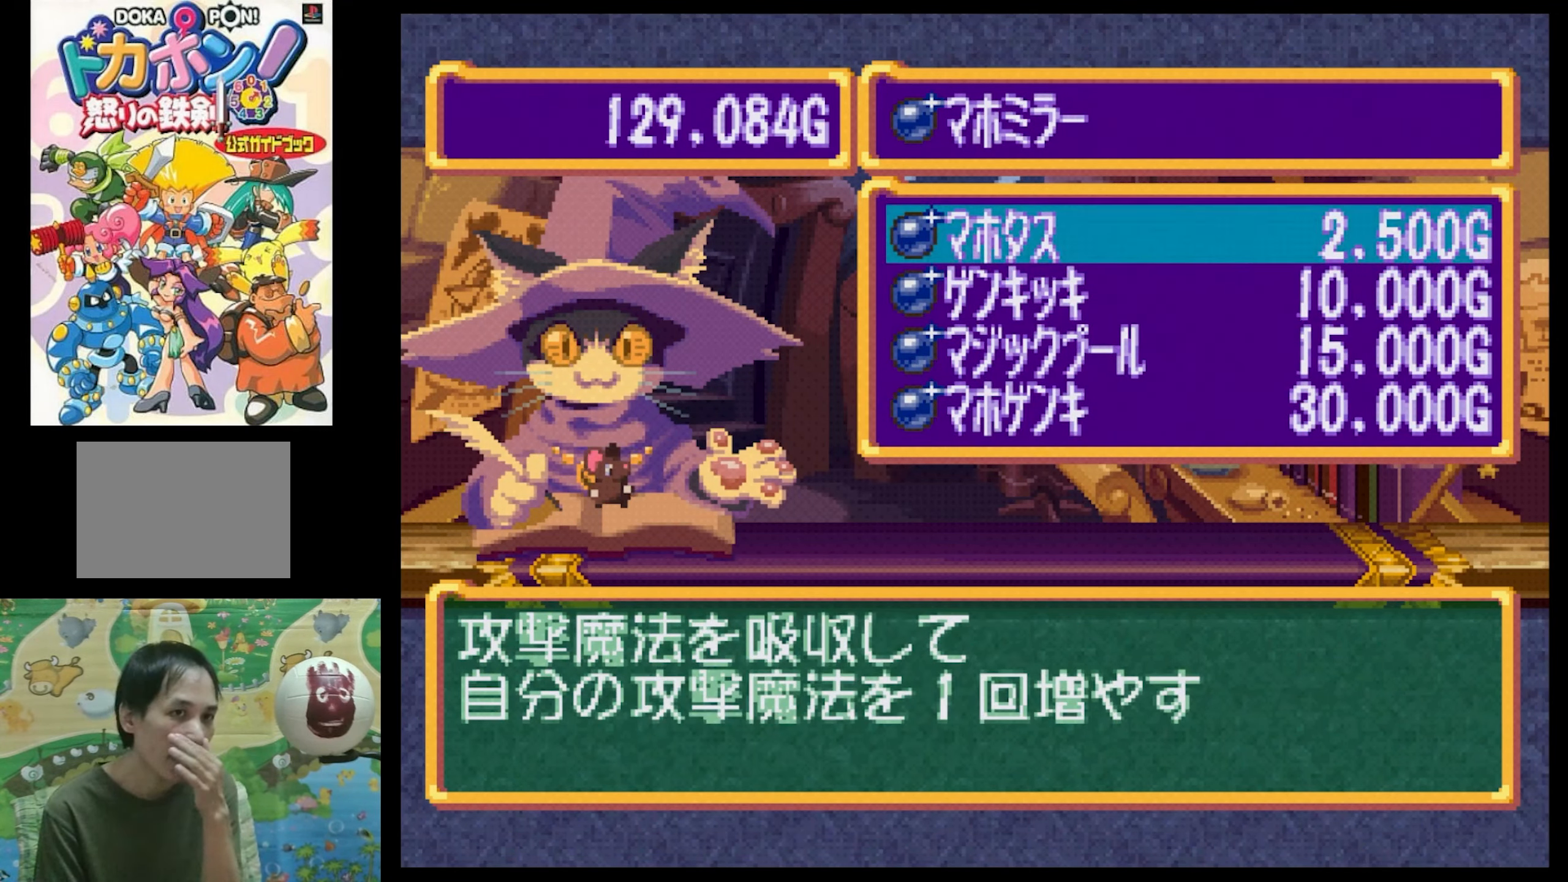
{"buttons": [], "events": [[250, "CROSS", "down"], [383, "CROSS", "up"]]}
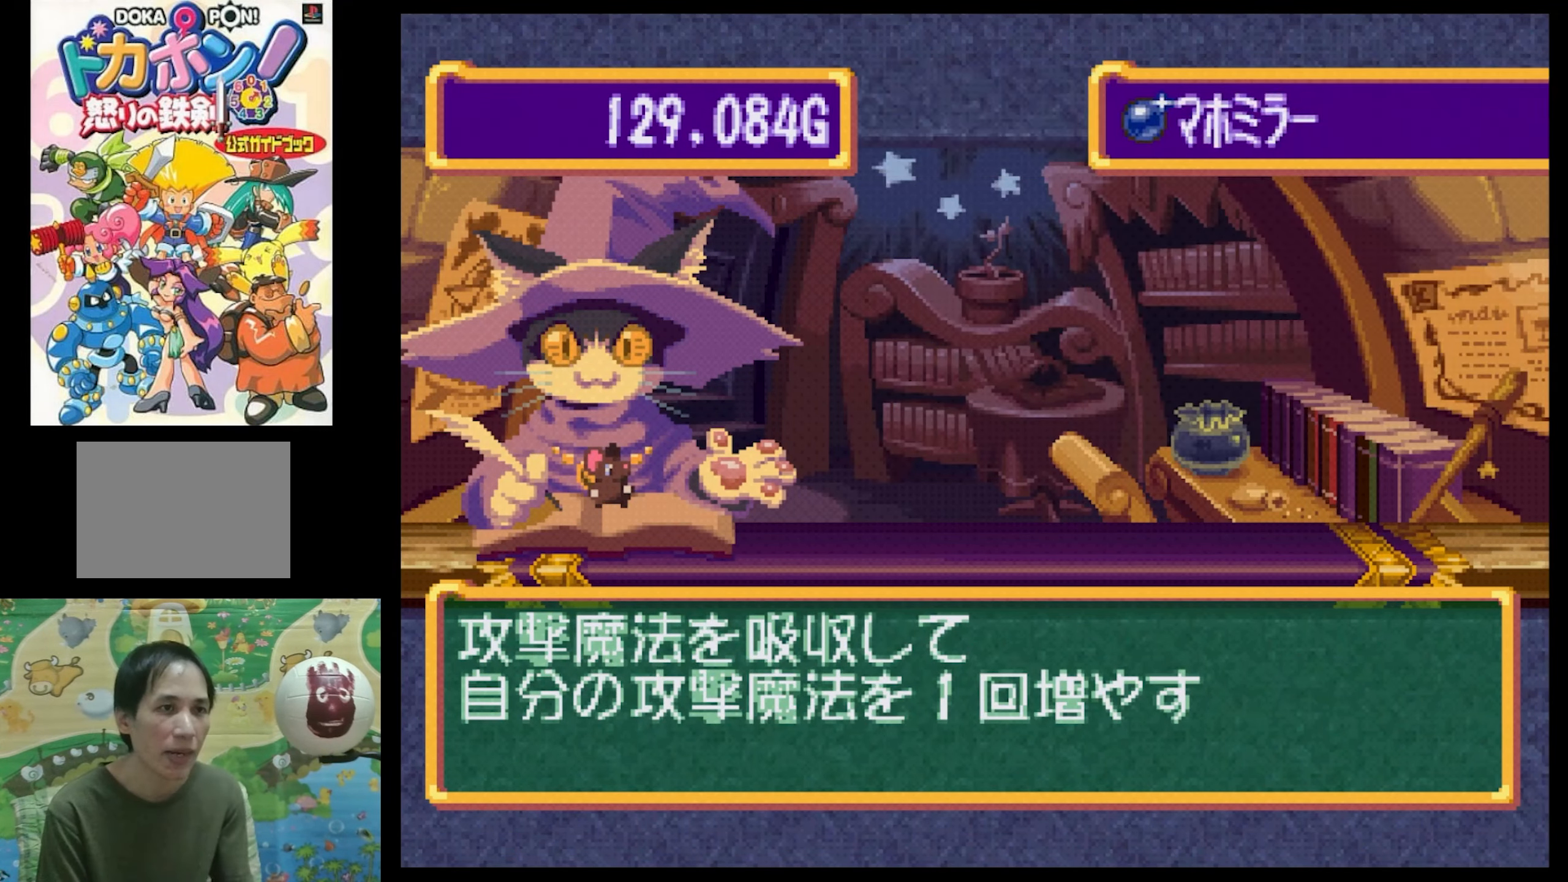
{"buttons": [], "events": []}
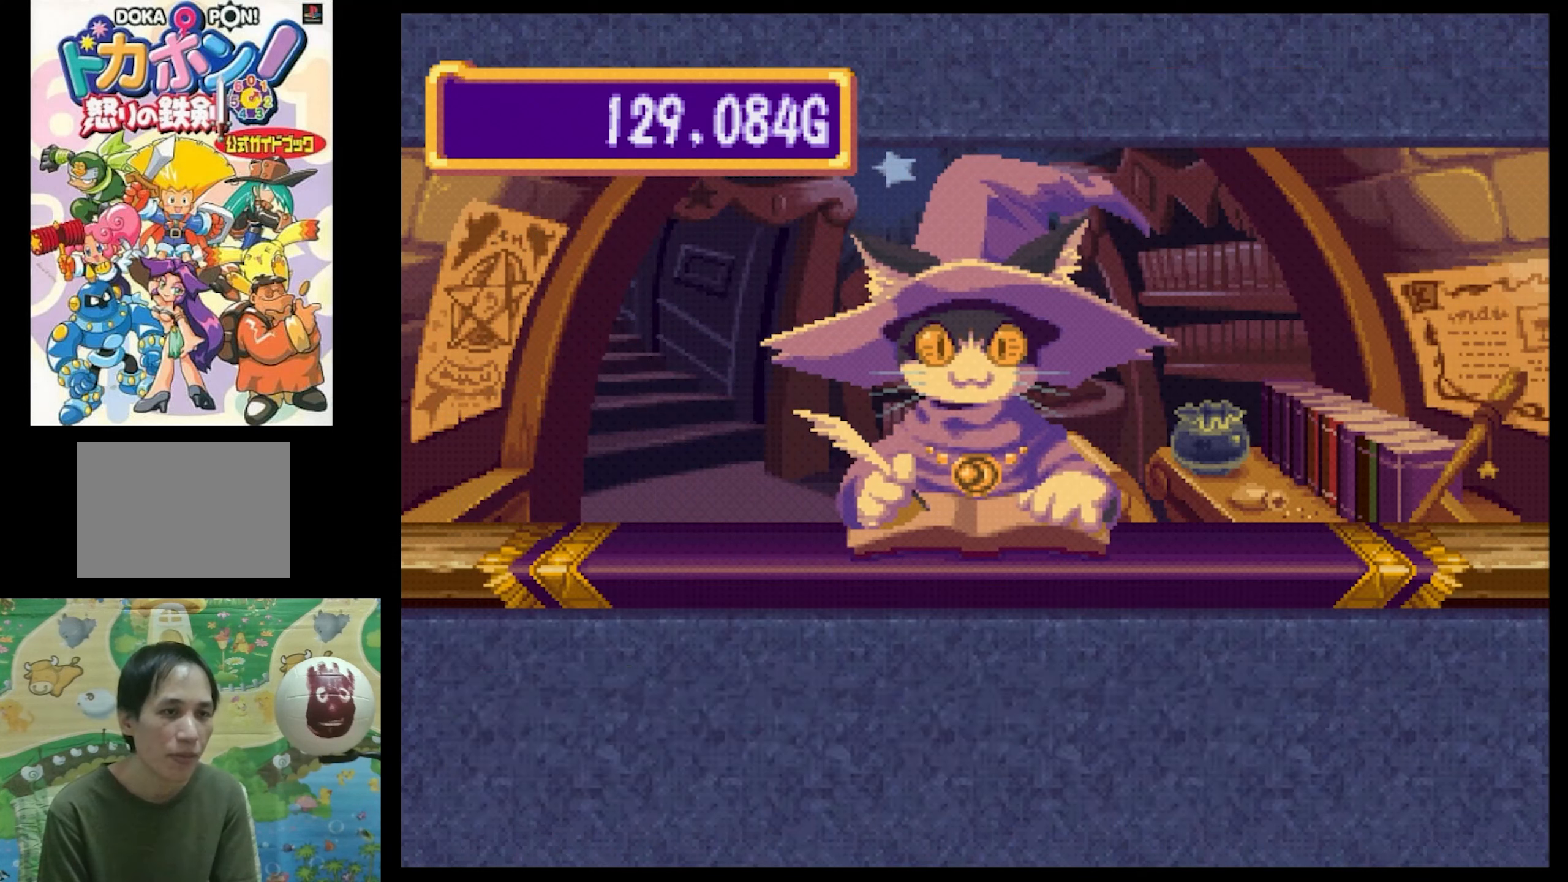
{"buttons": [], "events": [[117, "CROSS", "down"], [167, "CROSS", "up"]]}
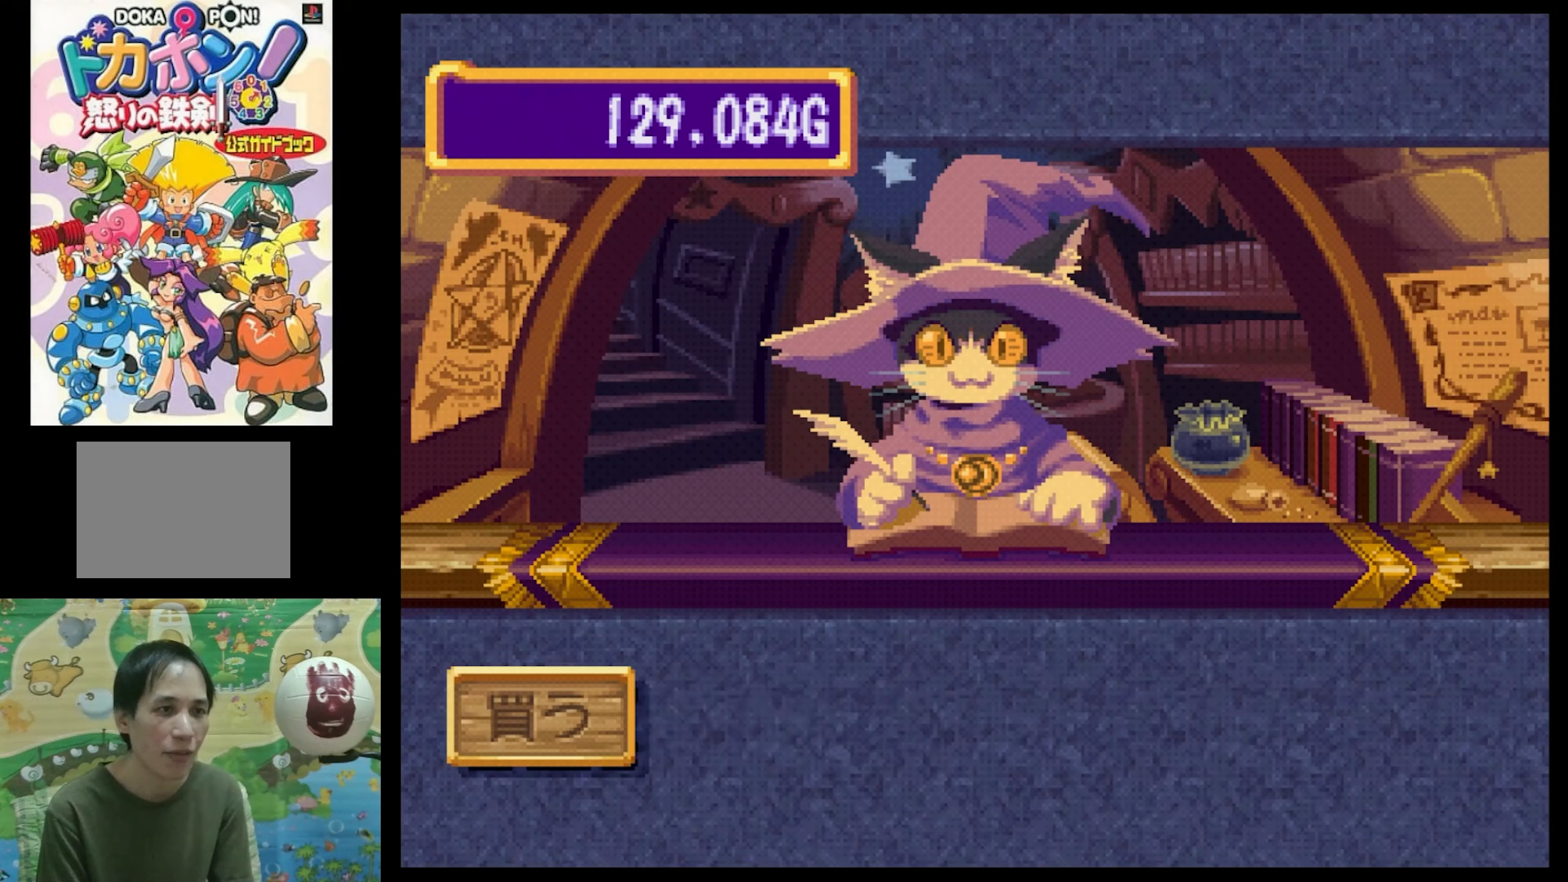
{"buttons": [], "events": [[84, "CROSS", "down"], [200, "CROSS", "up"]]}
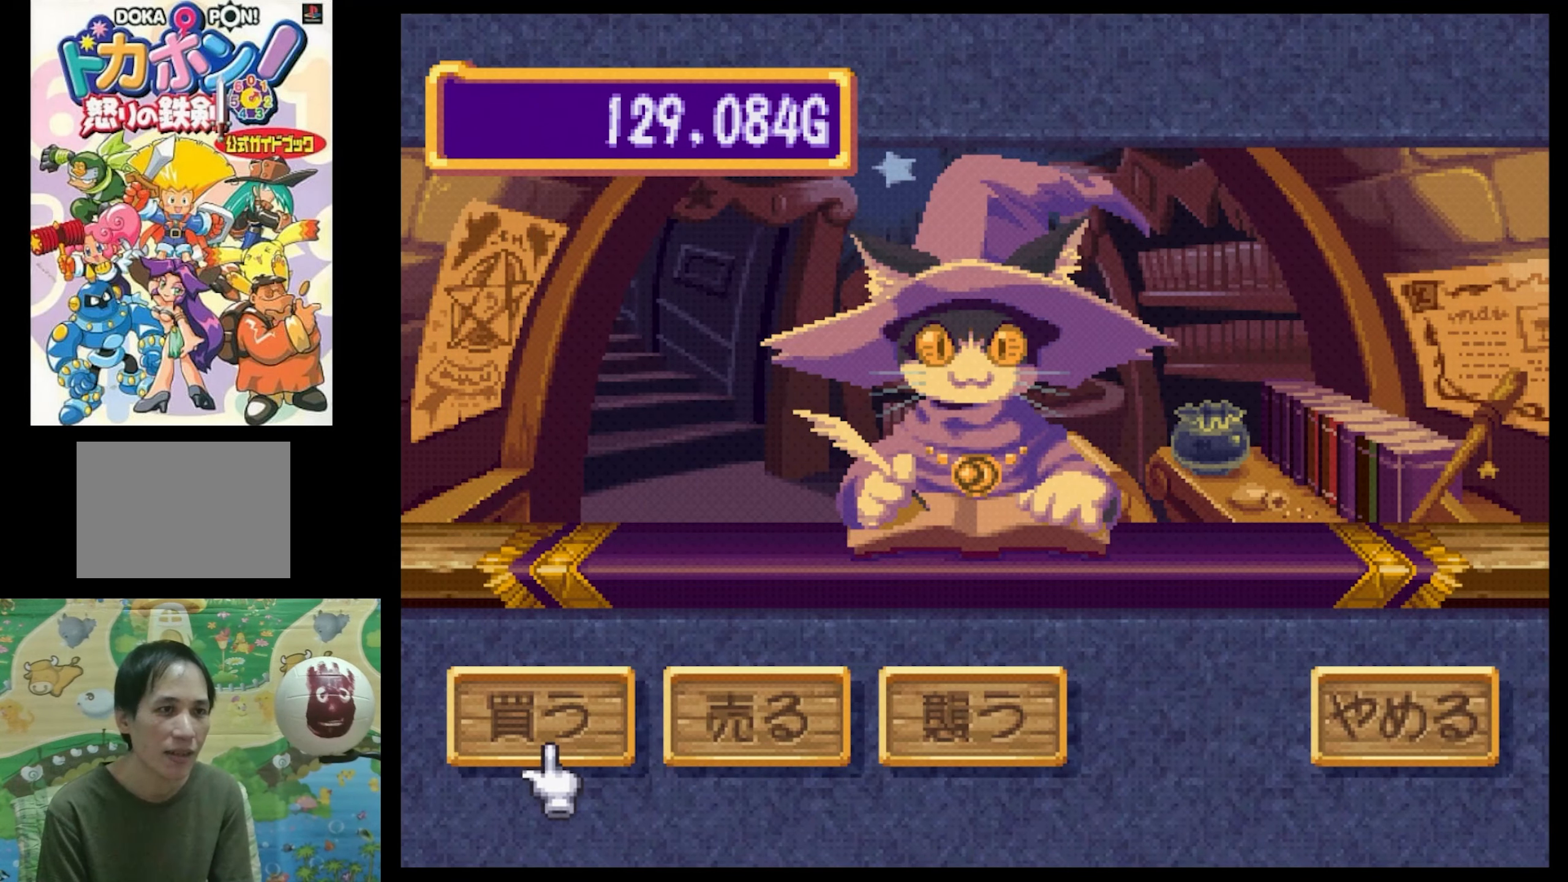
{"buttons": [], "events": [[184, "CROSS", "down"], [317, "CROSS", "up"]]}
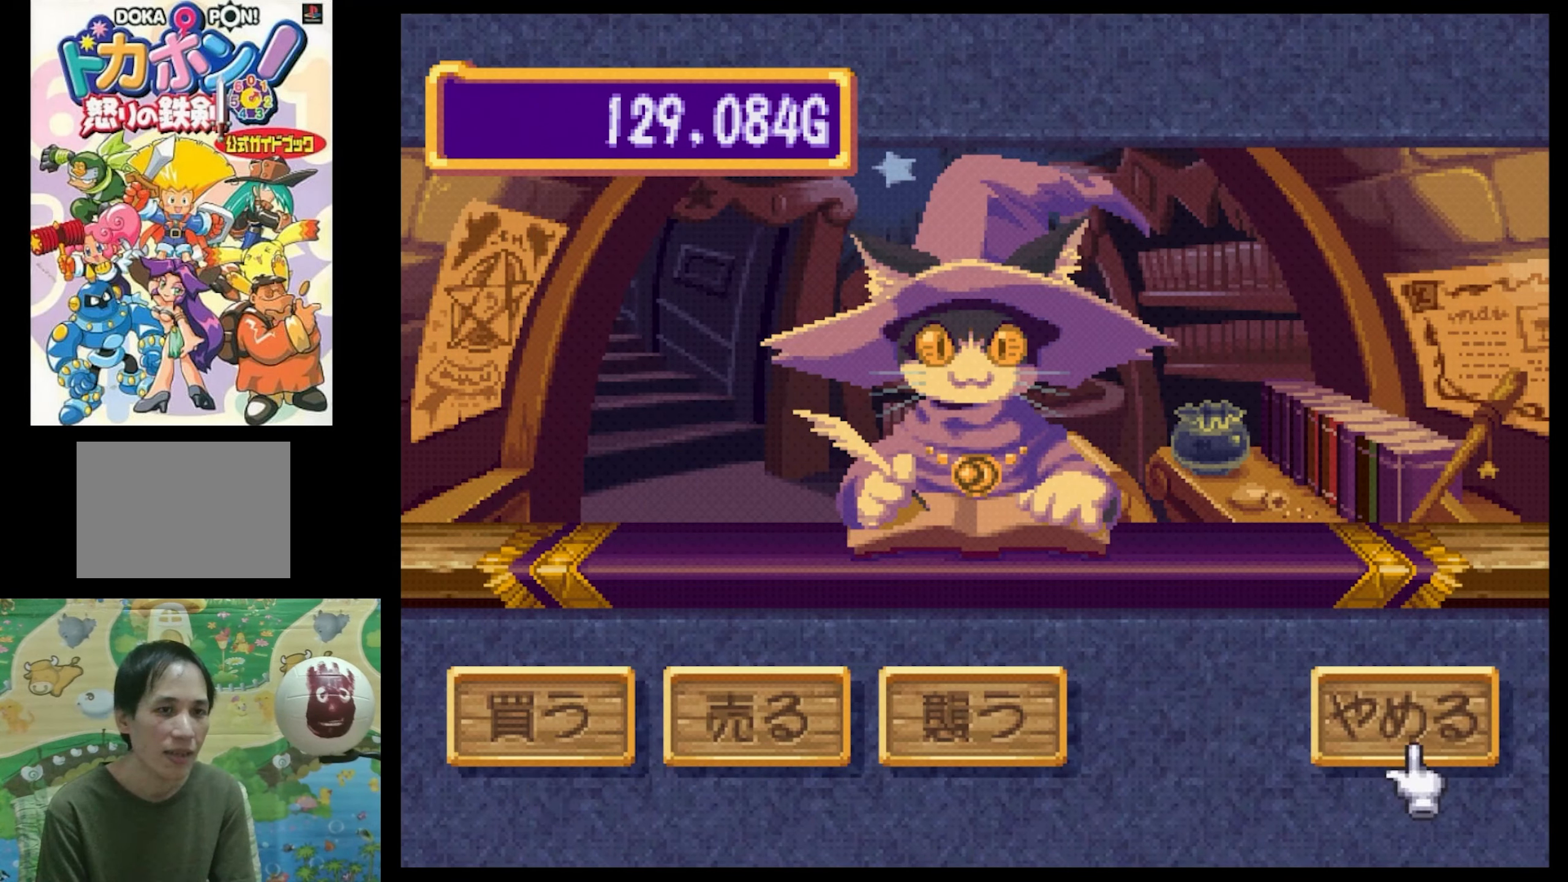
{"buttons": ["DPAD_LEFT"], "events": [[484, "DPAD_LEFT", "down"]]}
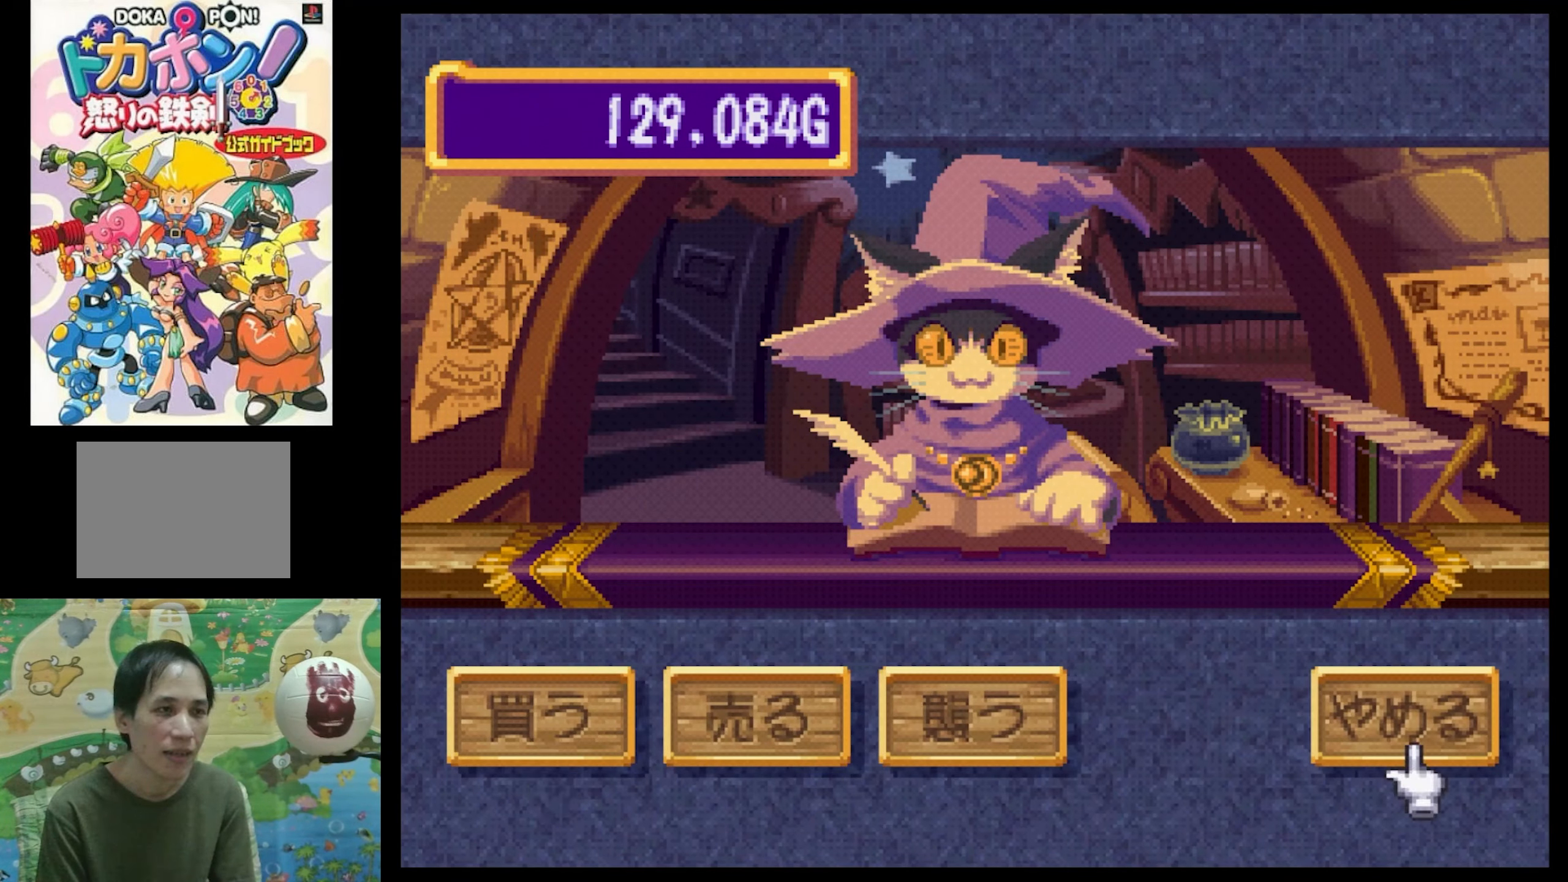
{"buttons": ["DPAD_LEFT"], "events": []}
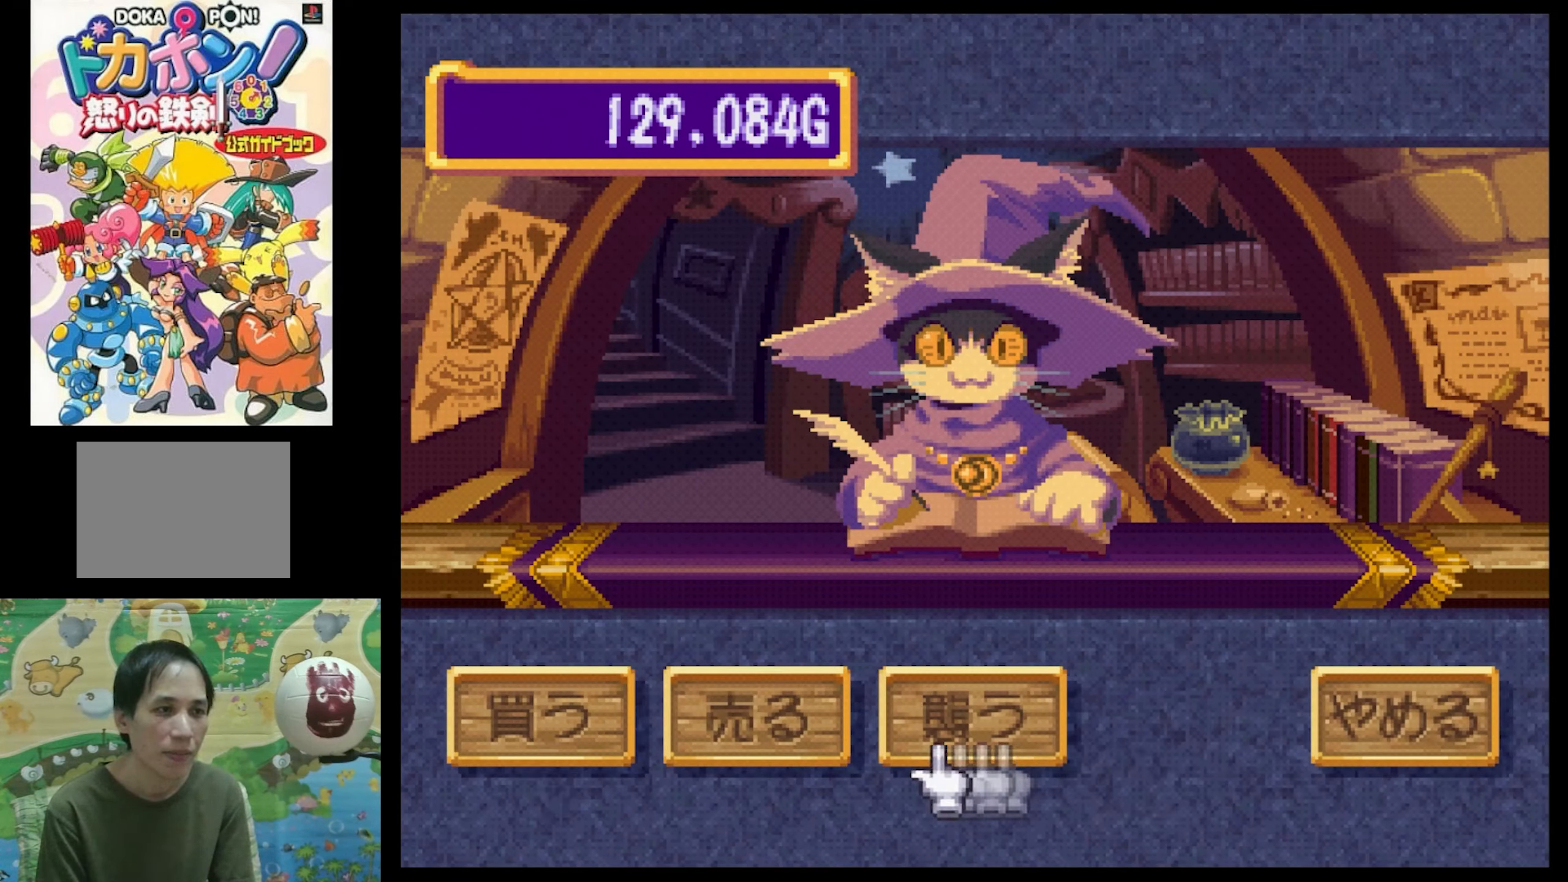
{"buttons": [], "events": [[267, "DPAD_LEFT", "up"]]}
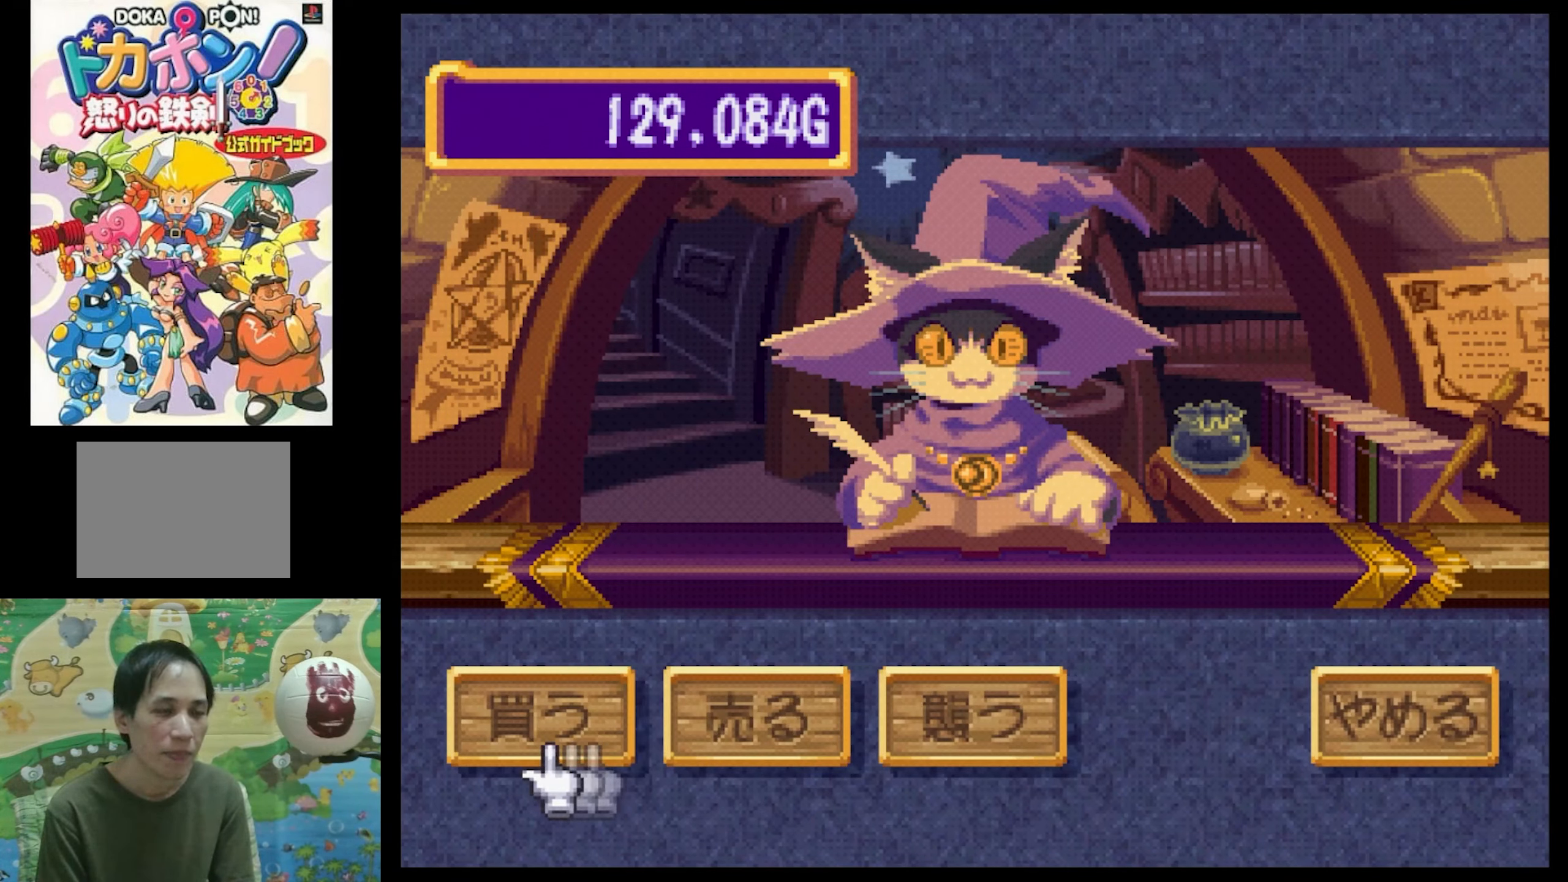
{"buttons": [], "events": []}
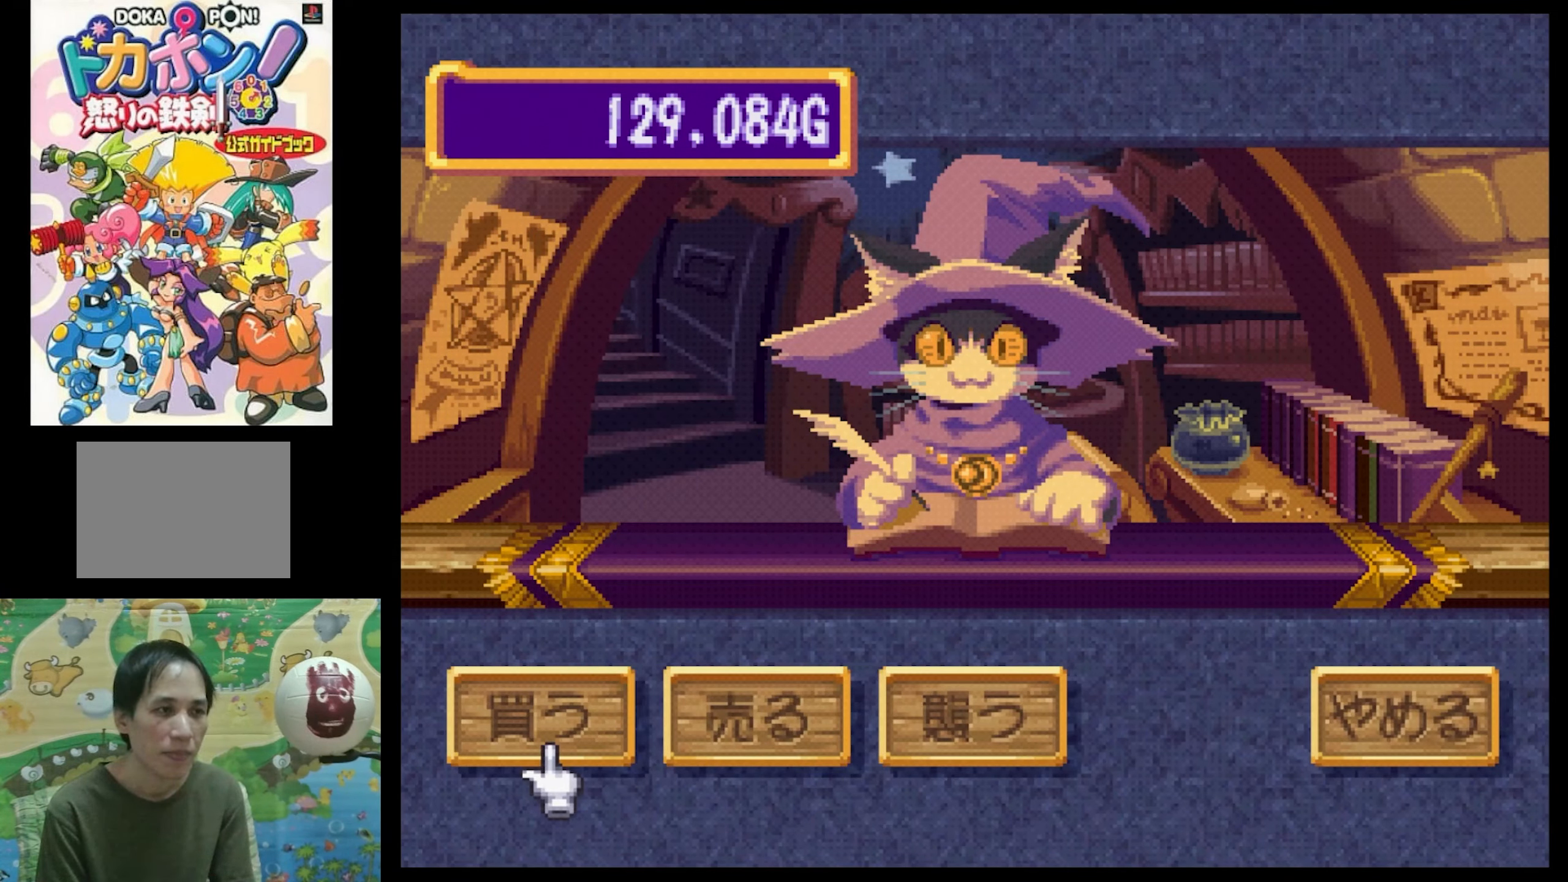
{"buttons": [], "events": []}
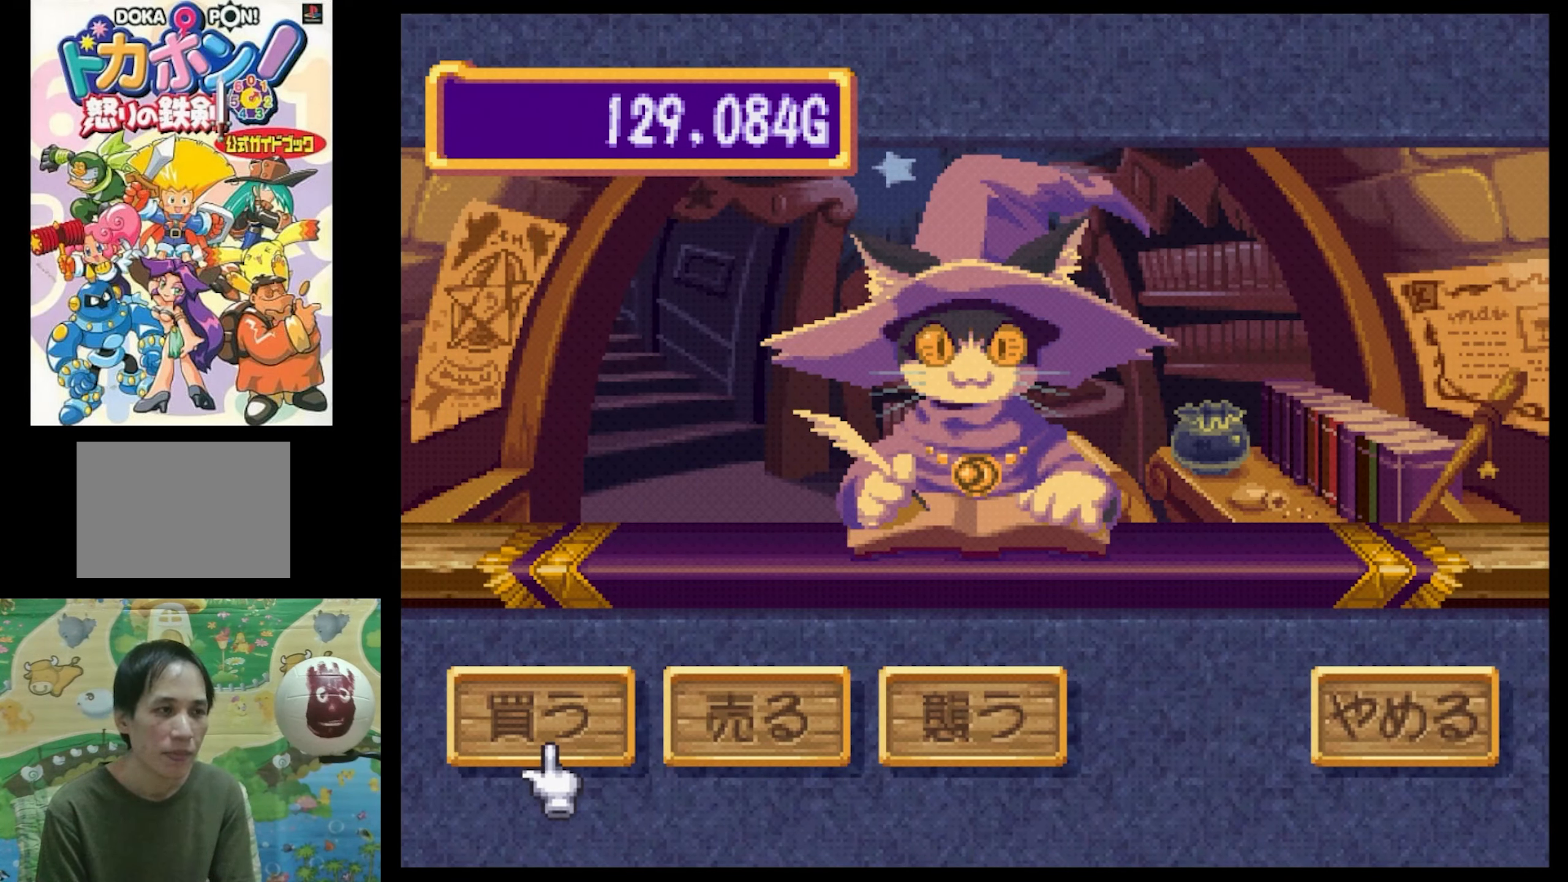
{"buttons": [], "events": []}
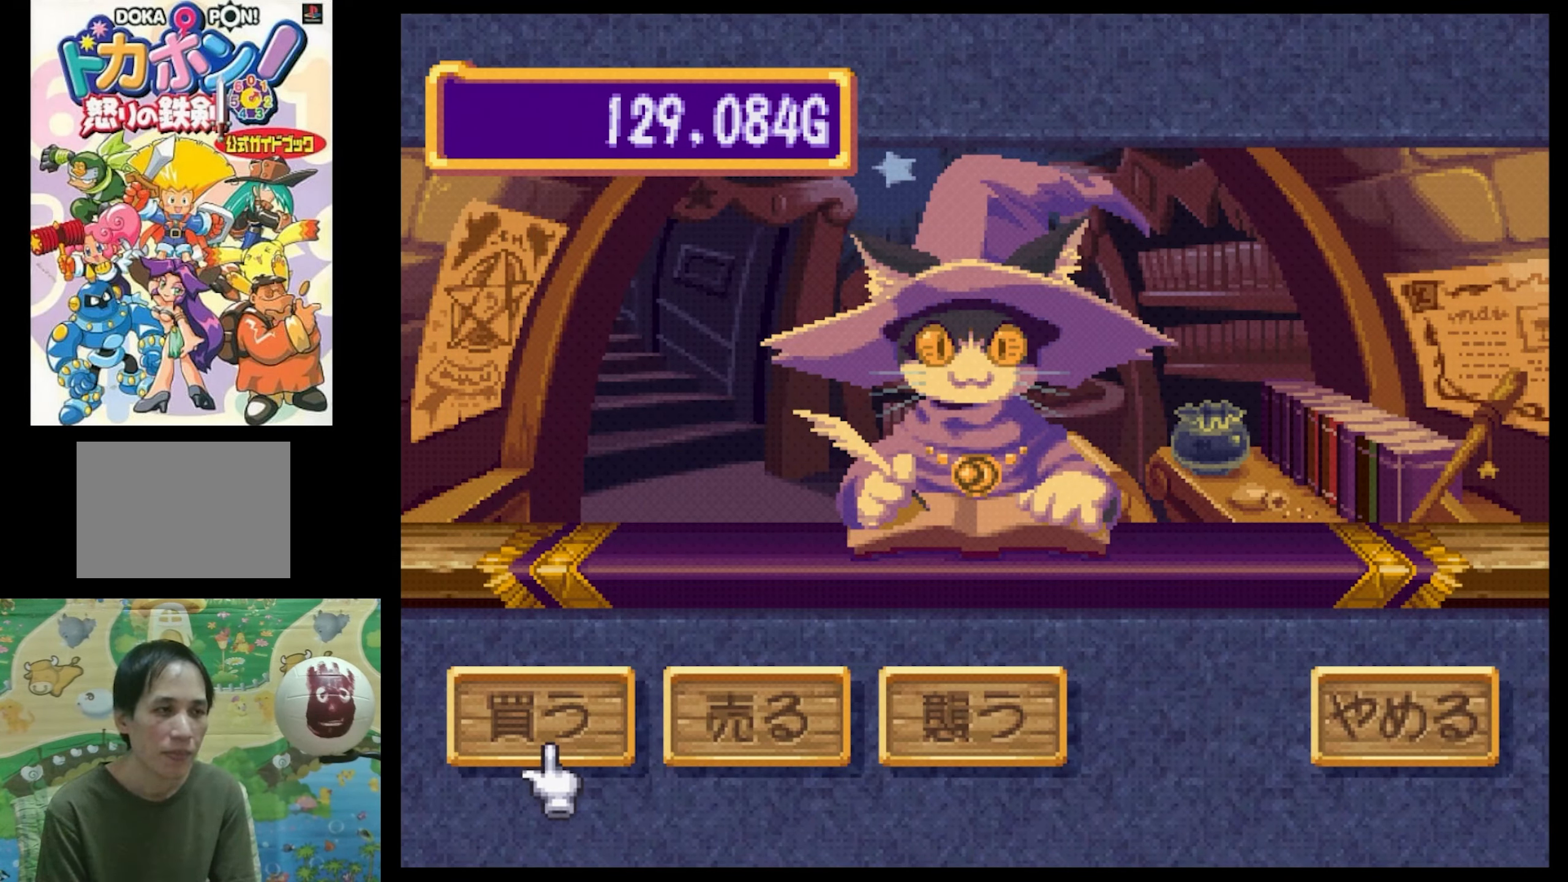
{"buttons": [], "events": []}
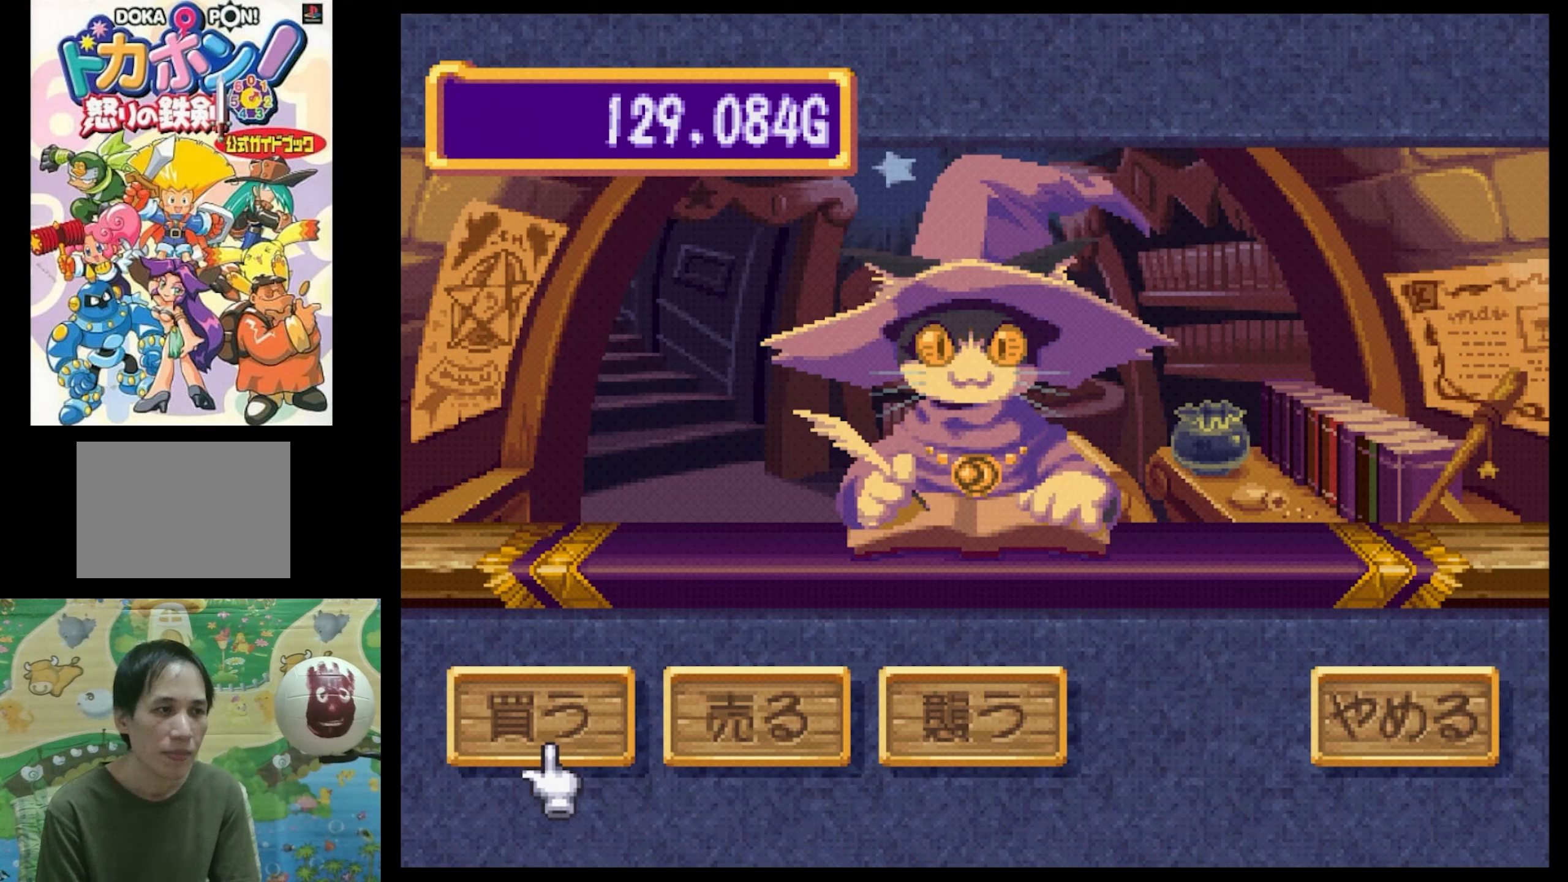
{"buttons": ["CIRCLE"], "events": [[383, "CIRCLE", "down"]]}
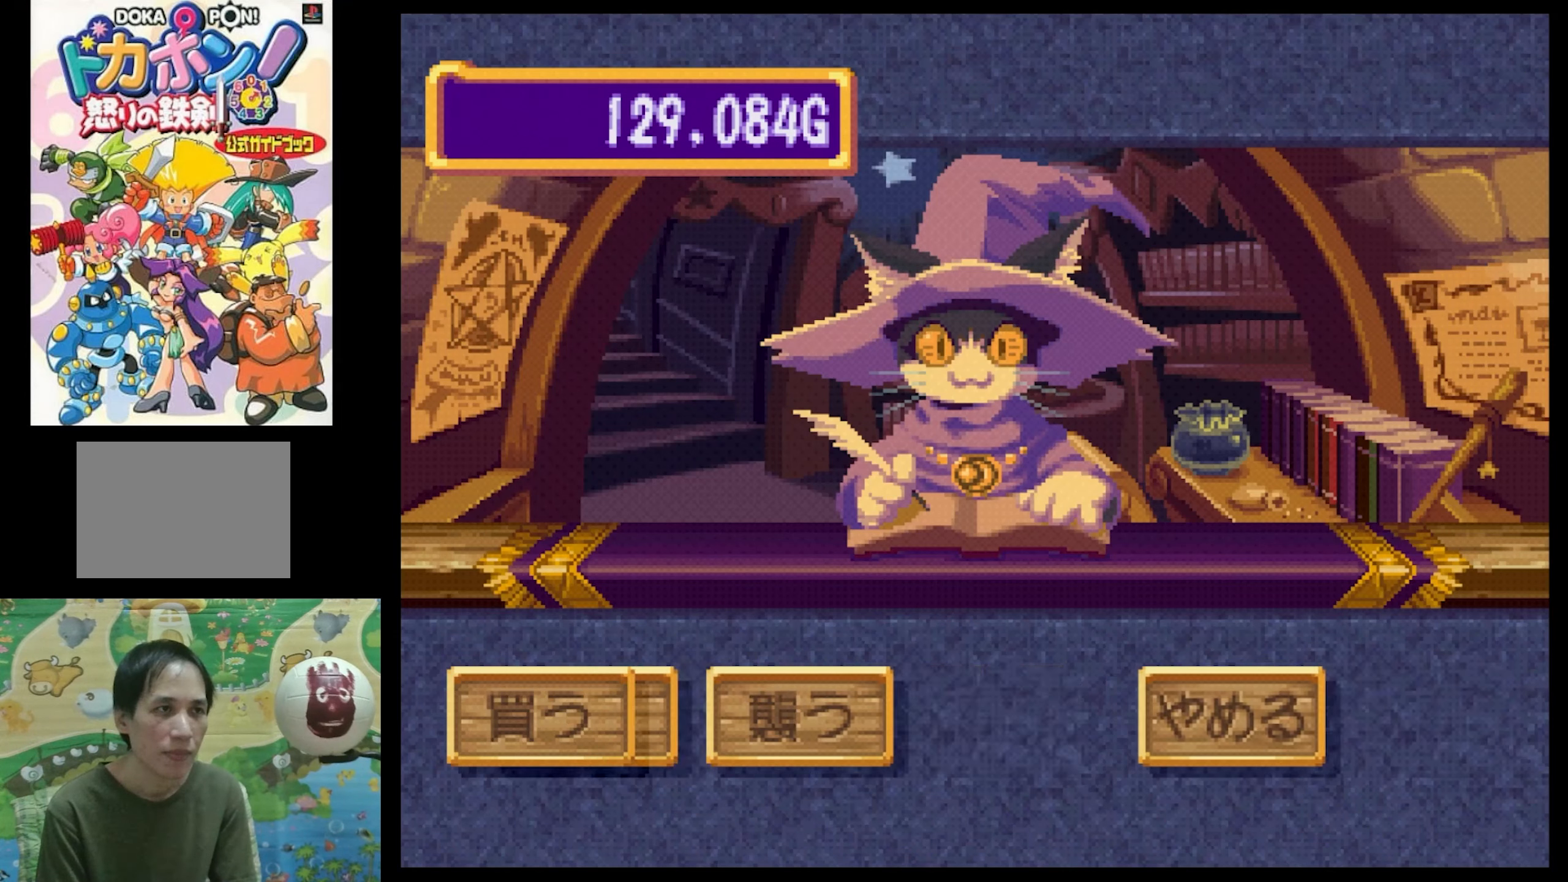
{"buttons": ["CIRCLE"], "events": [[16, "CIRCLE", "up"], [266, "CIRCLE", "down"], [400, "CIRCLE", "up"], [466, "CIRCLE", "down"]]}
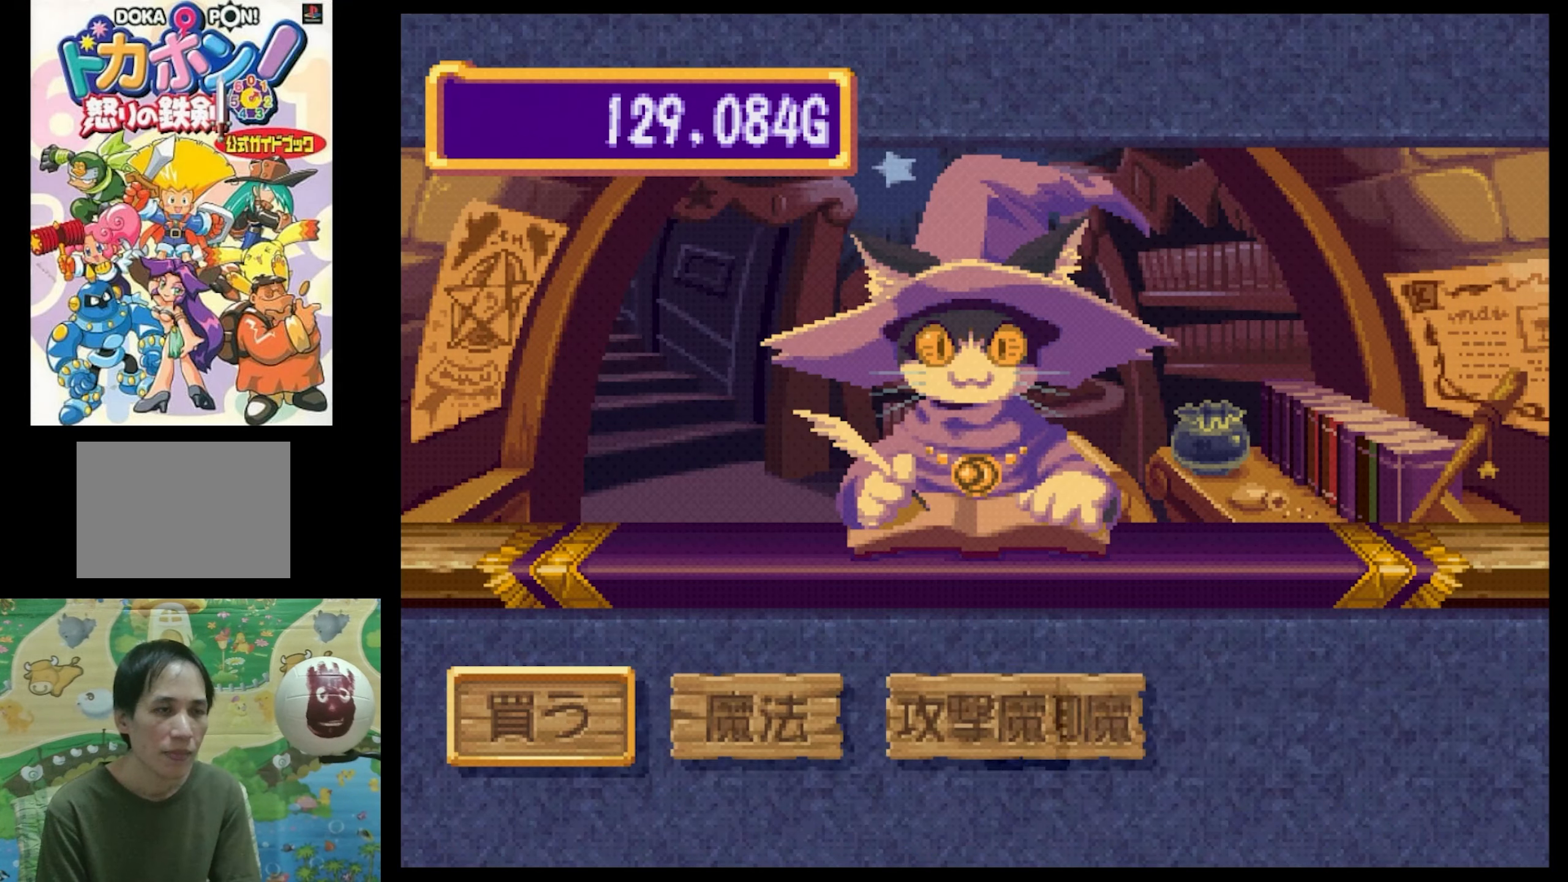
{"buttons": ["DPAD_RIGHT"], "events": [[66, "CIRCLE", "up"], [400, "DPAD_RIGHT", "down"]]}
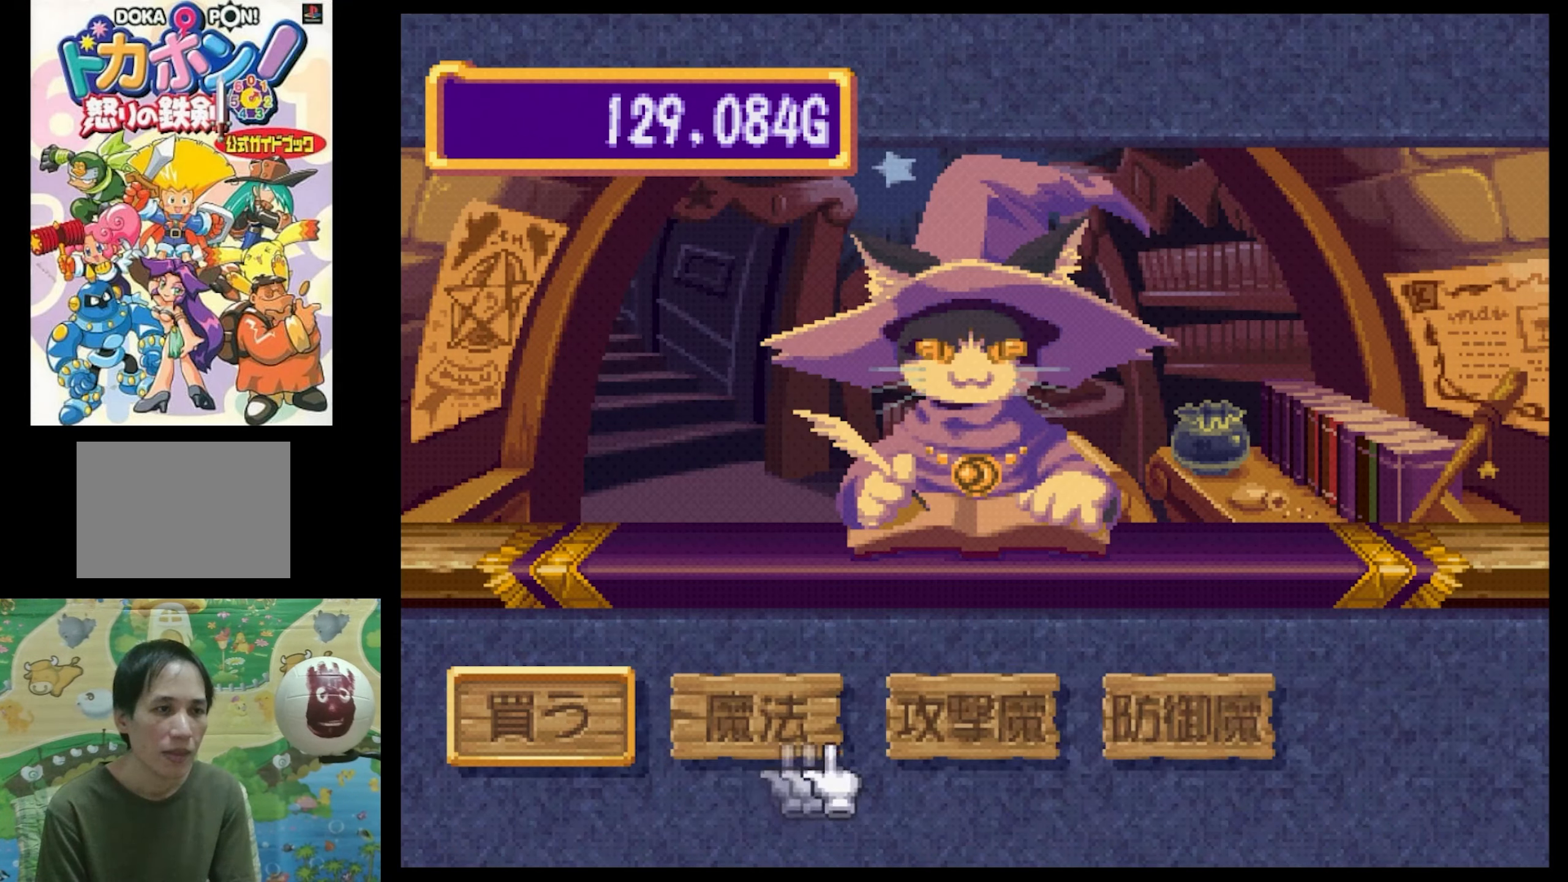
{"buttons": ["CIRCLE"], "events": [[16, "DPAD_RIGHT", "up"], [66, "CIRCLE", "down"], [150, "CIRCLE", "up"], [216, "CIRCLE", "down"], [316, "CIRCLE", "up"], [416, "CIRCLE", "down"]]}
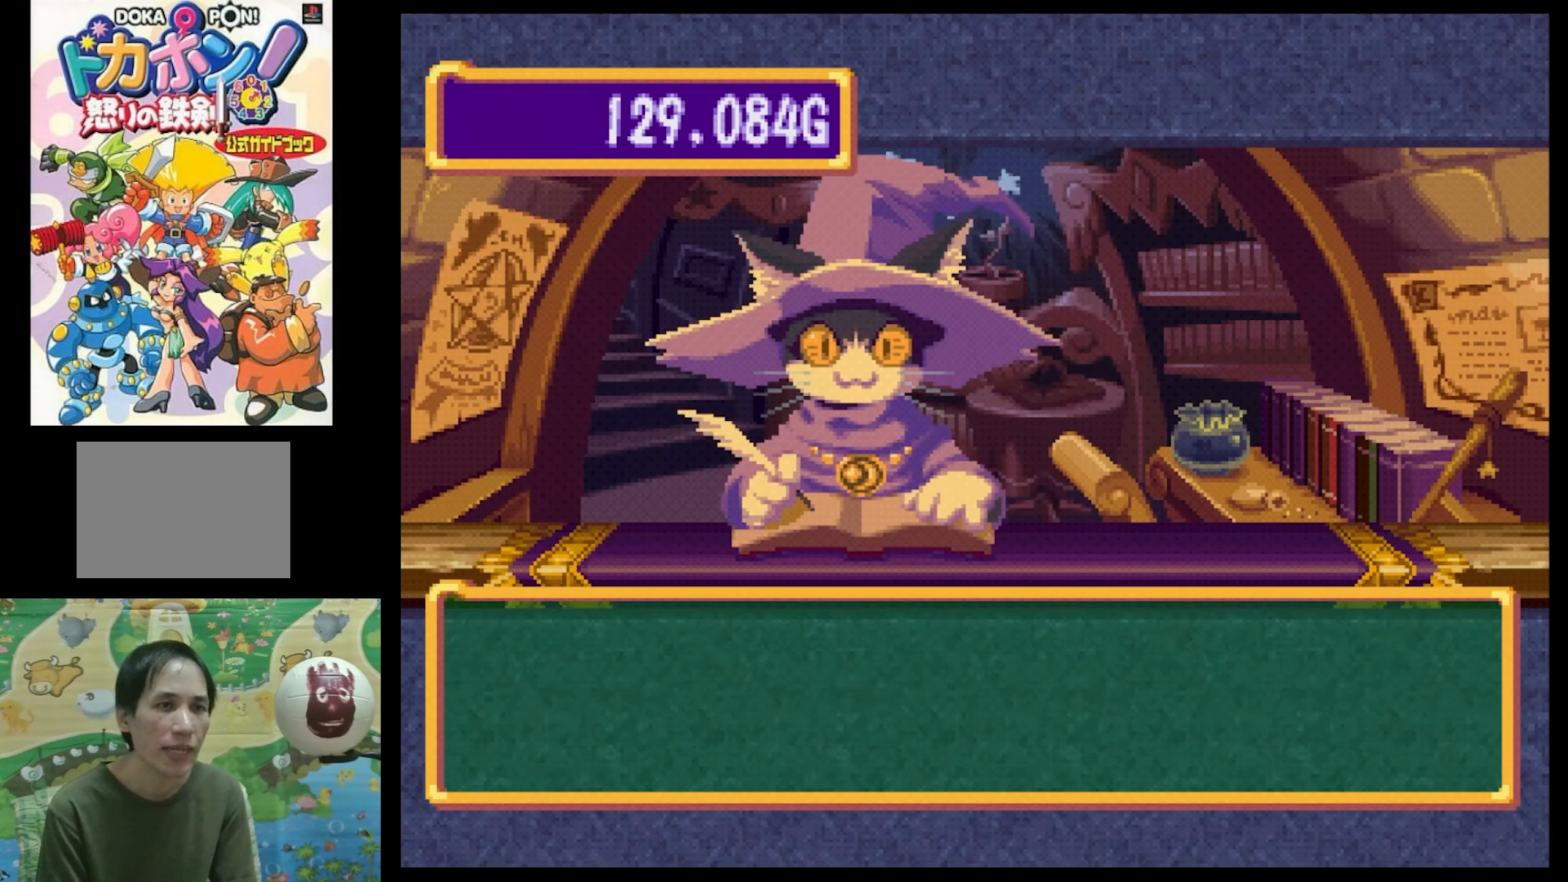
{"buttons": [], "events": [[33, "CIRCLE", "up"]]}
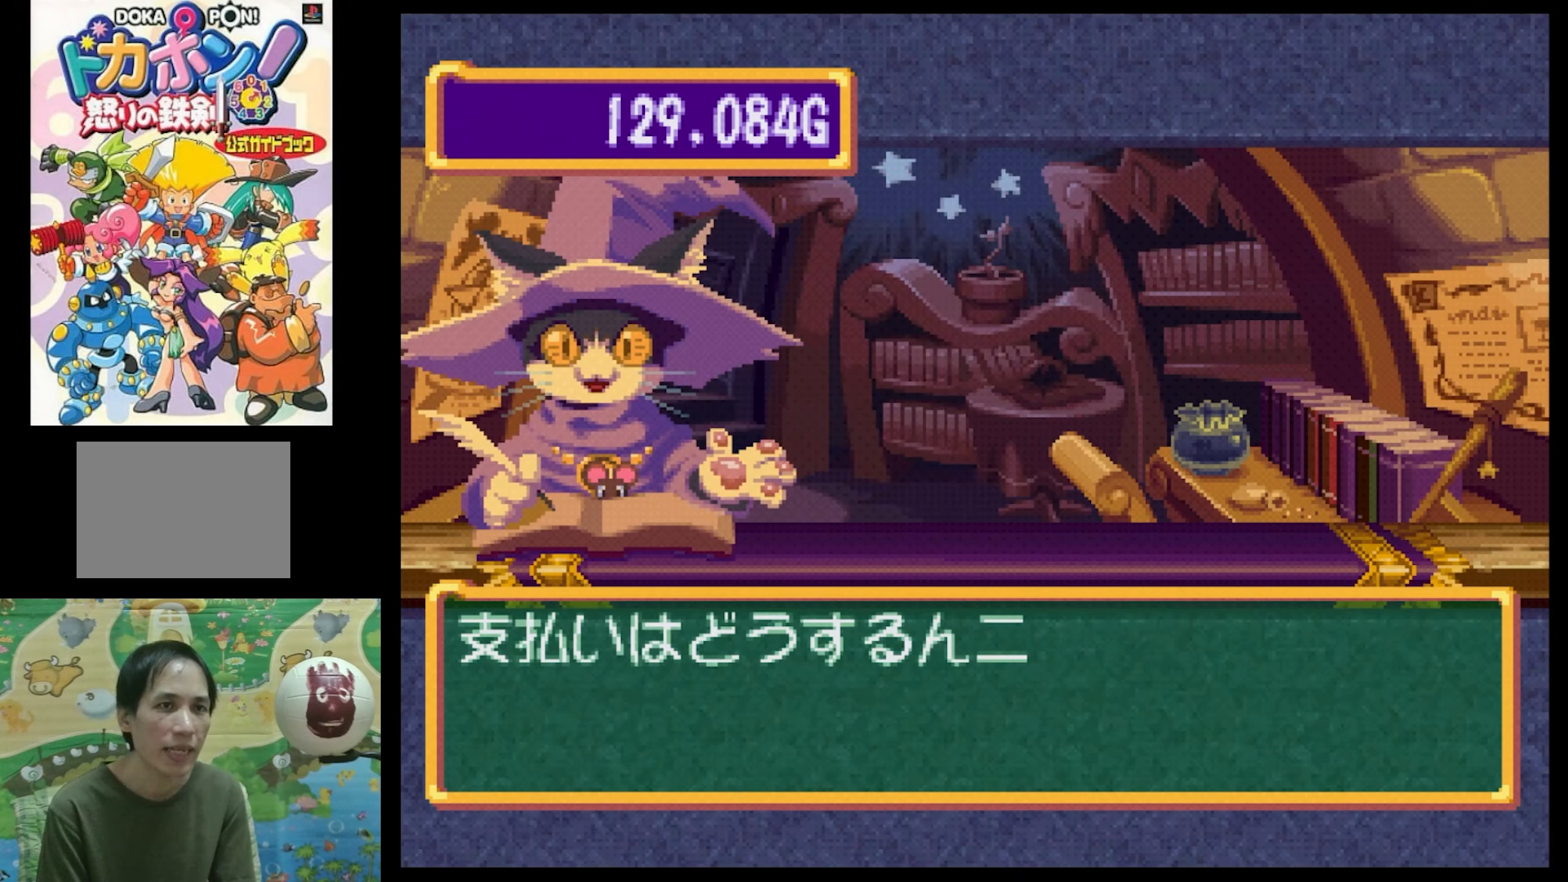
{"buttons": [], "events": [[250, "CIRCLE", "down"], [333, "CIRCLE", "up"]]}
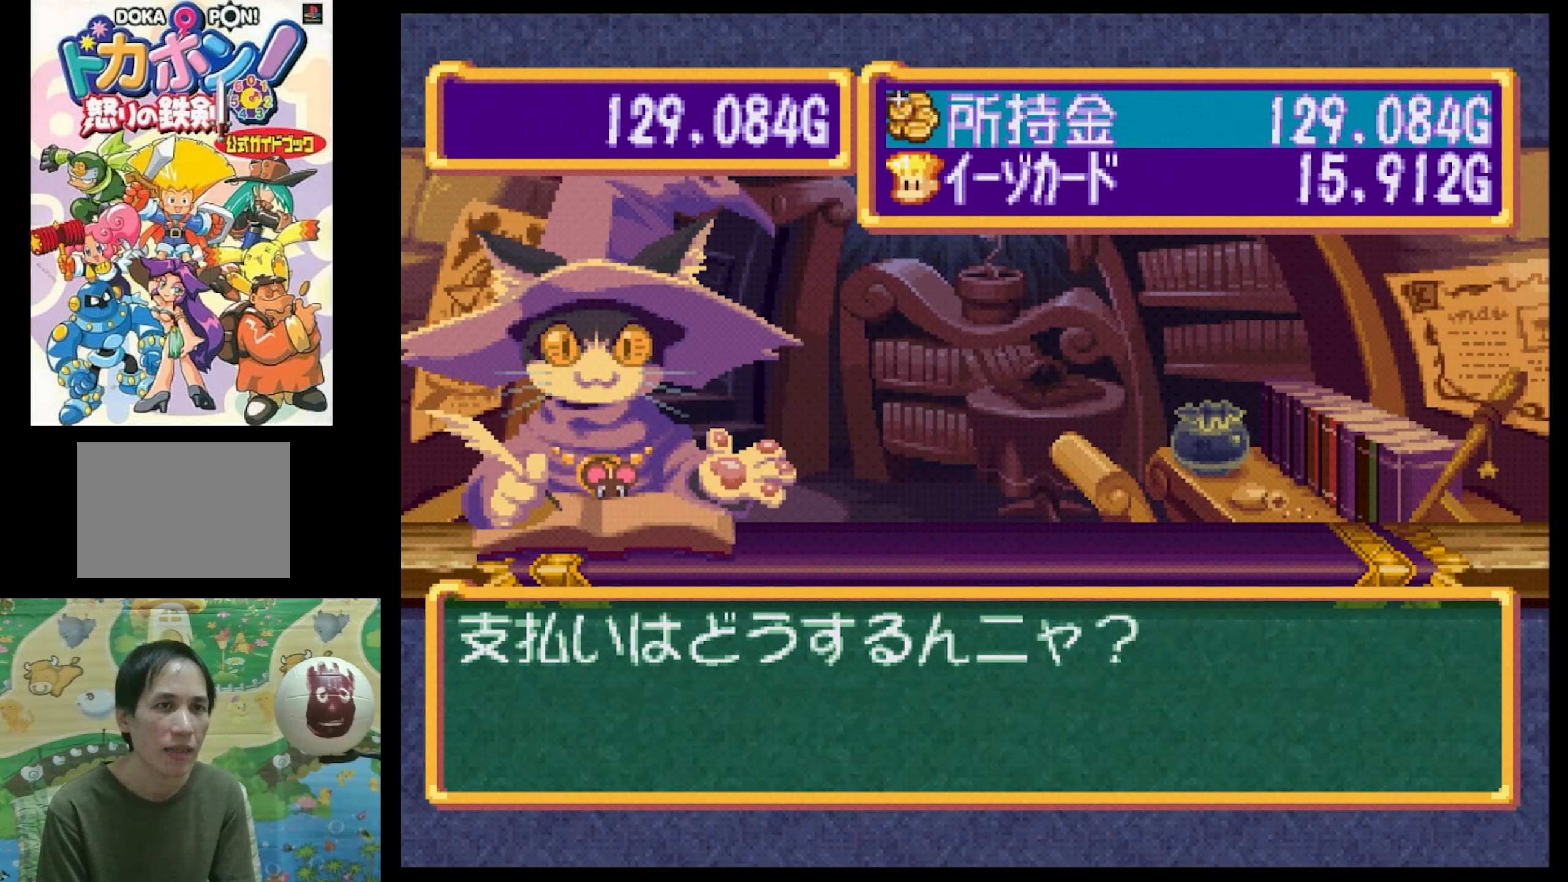
{"buttons": [], "events": [[283, "CIRCLE", "down"], [416, "CIRCLE", "up"]]}
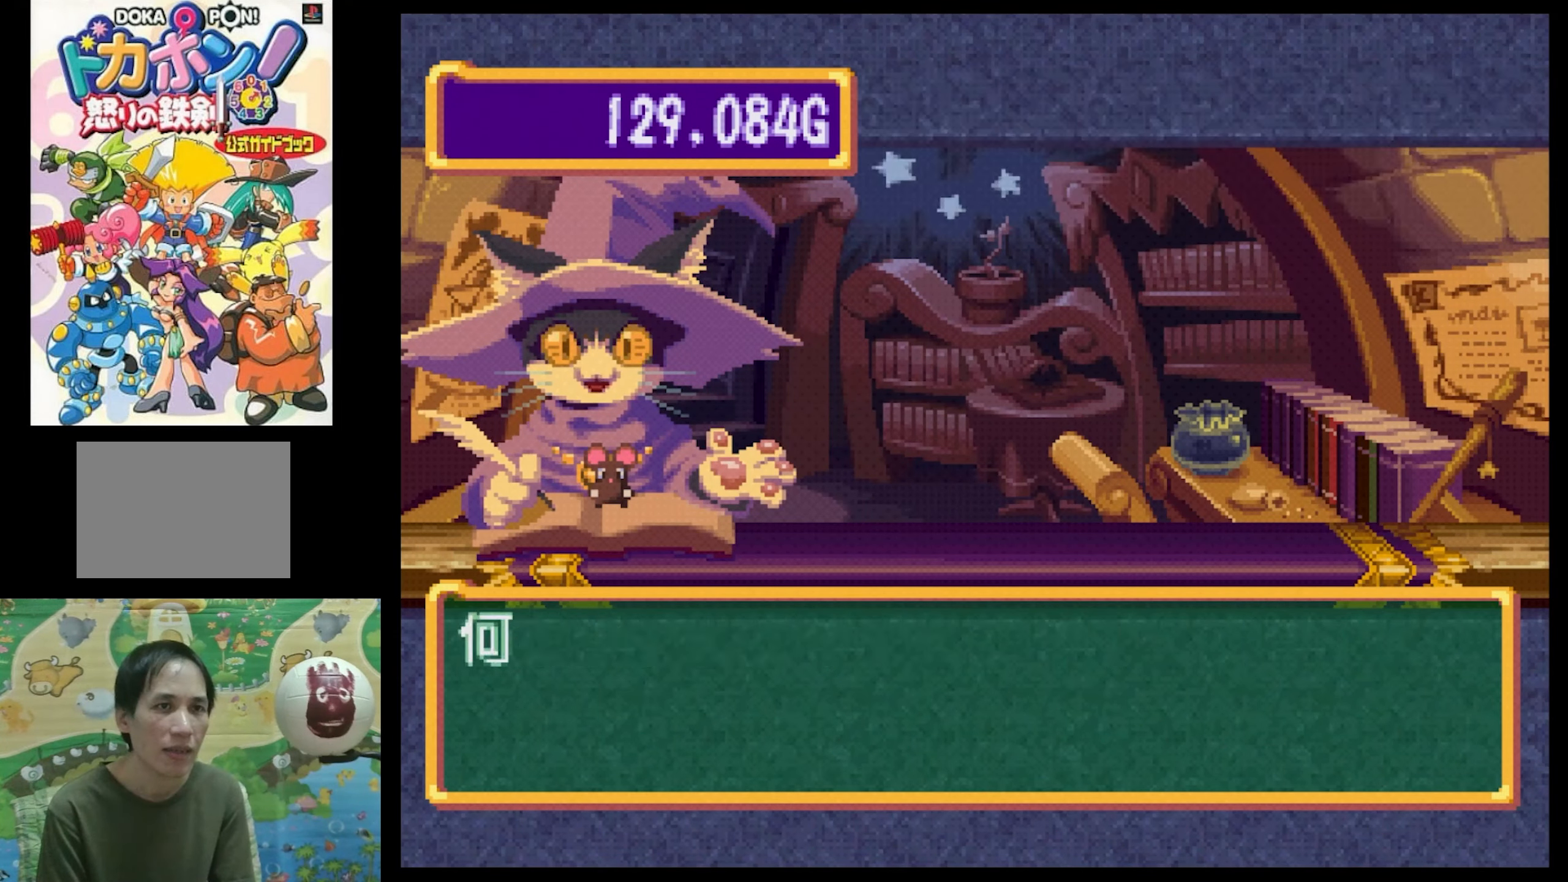
{"buttons": [], "events": [[16, "CIRCLE", "down"], [83, "CIRCLE", "up"], [200, "CIRCLE", "down"], [283, "CIRCLE", "up"]]}
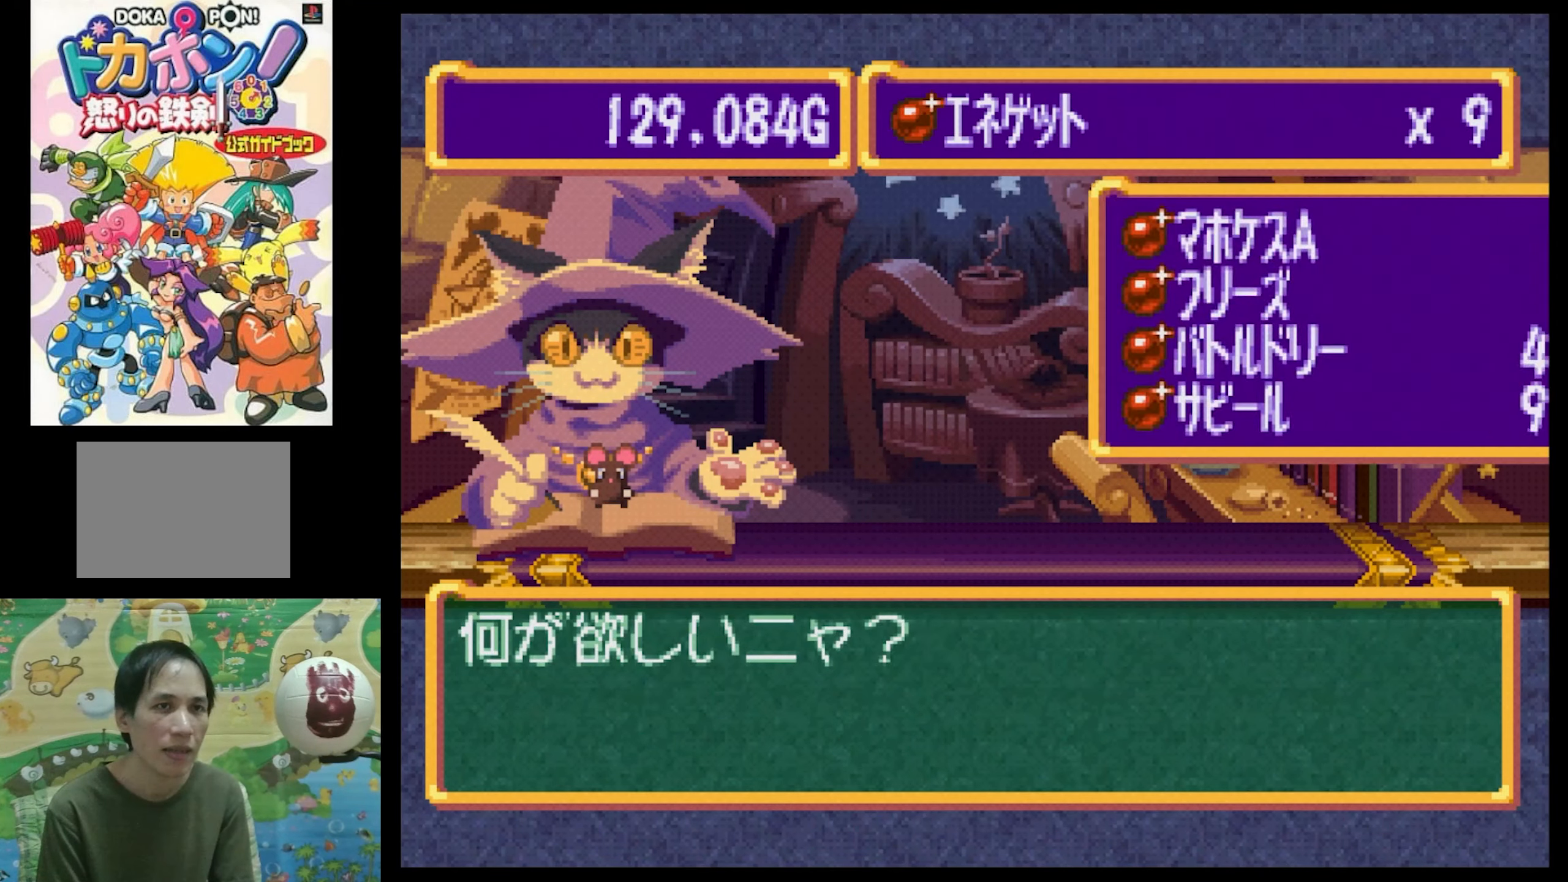
{"buttons": [], "events": []}
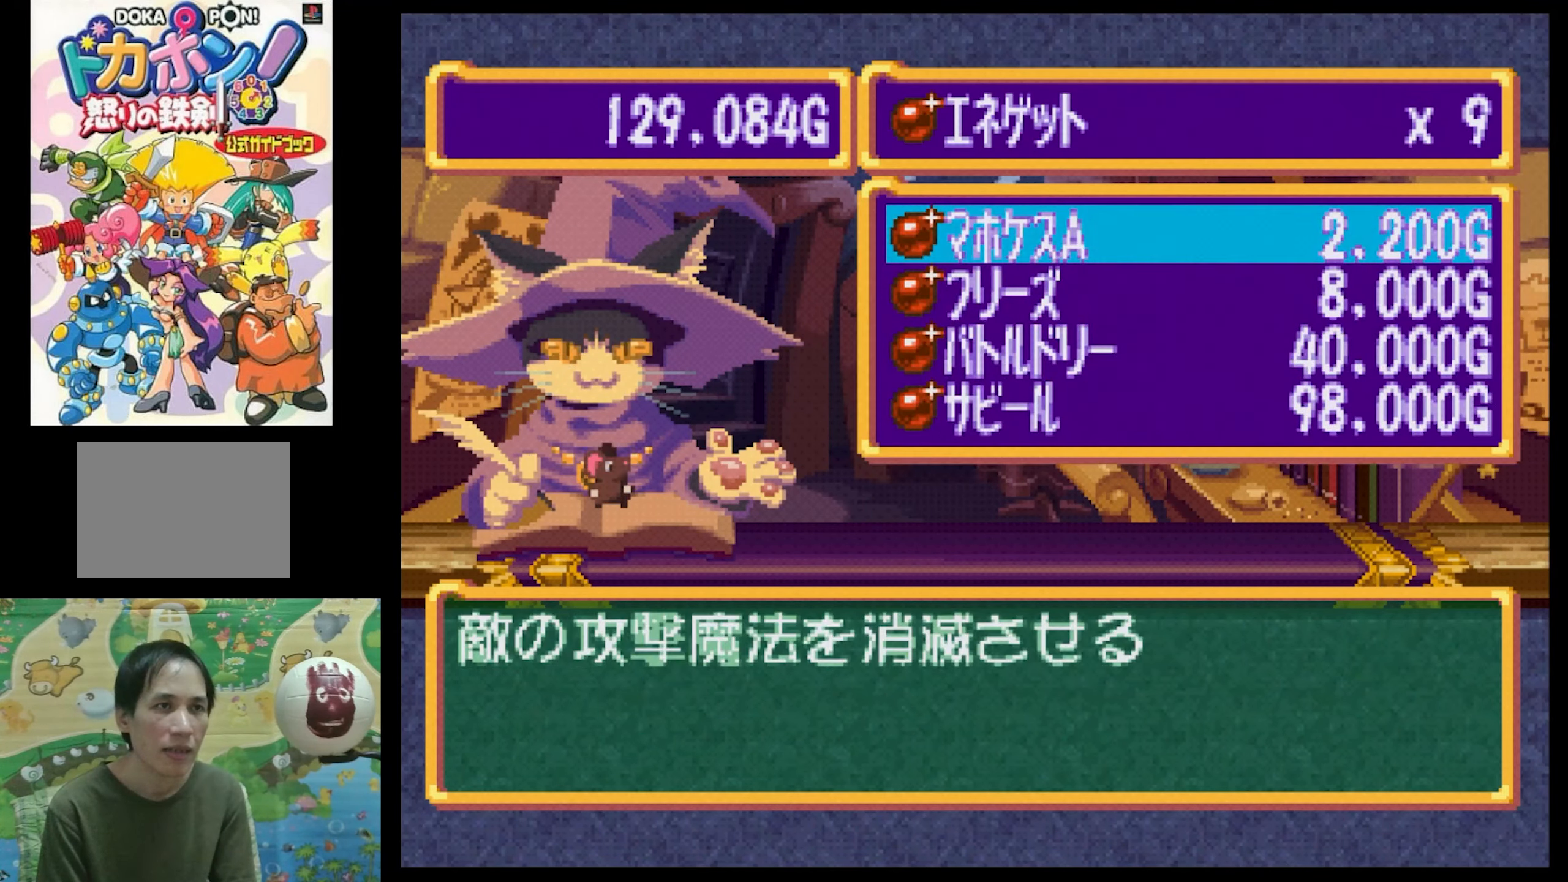
{"buttons": [], "events": []}
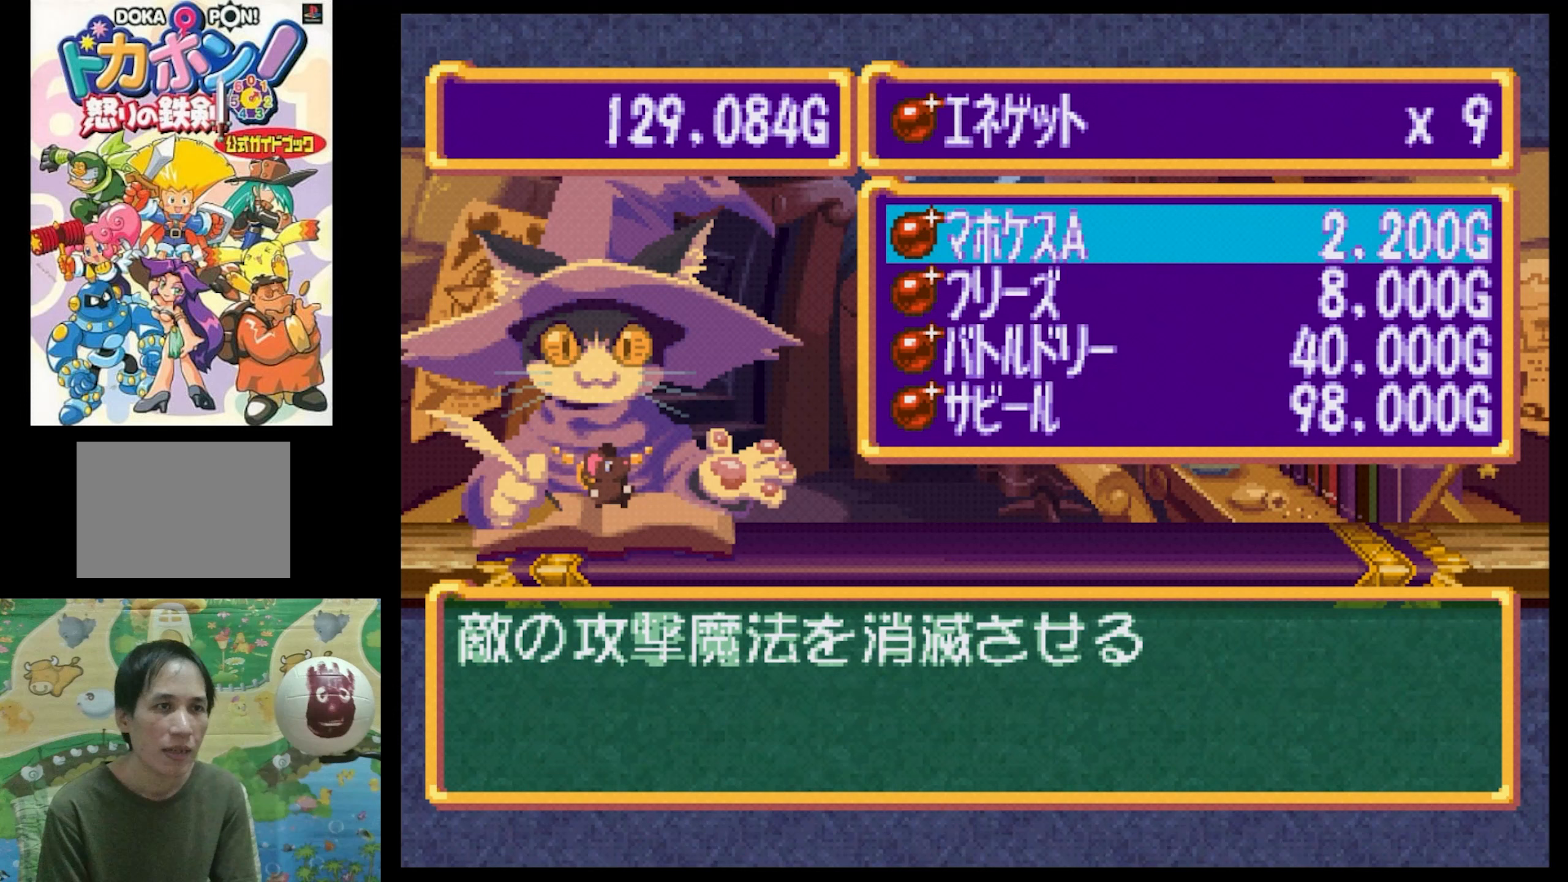
{"buttons": [], "events": []}